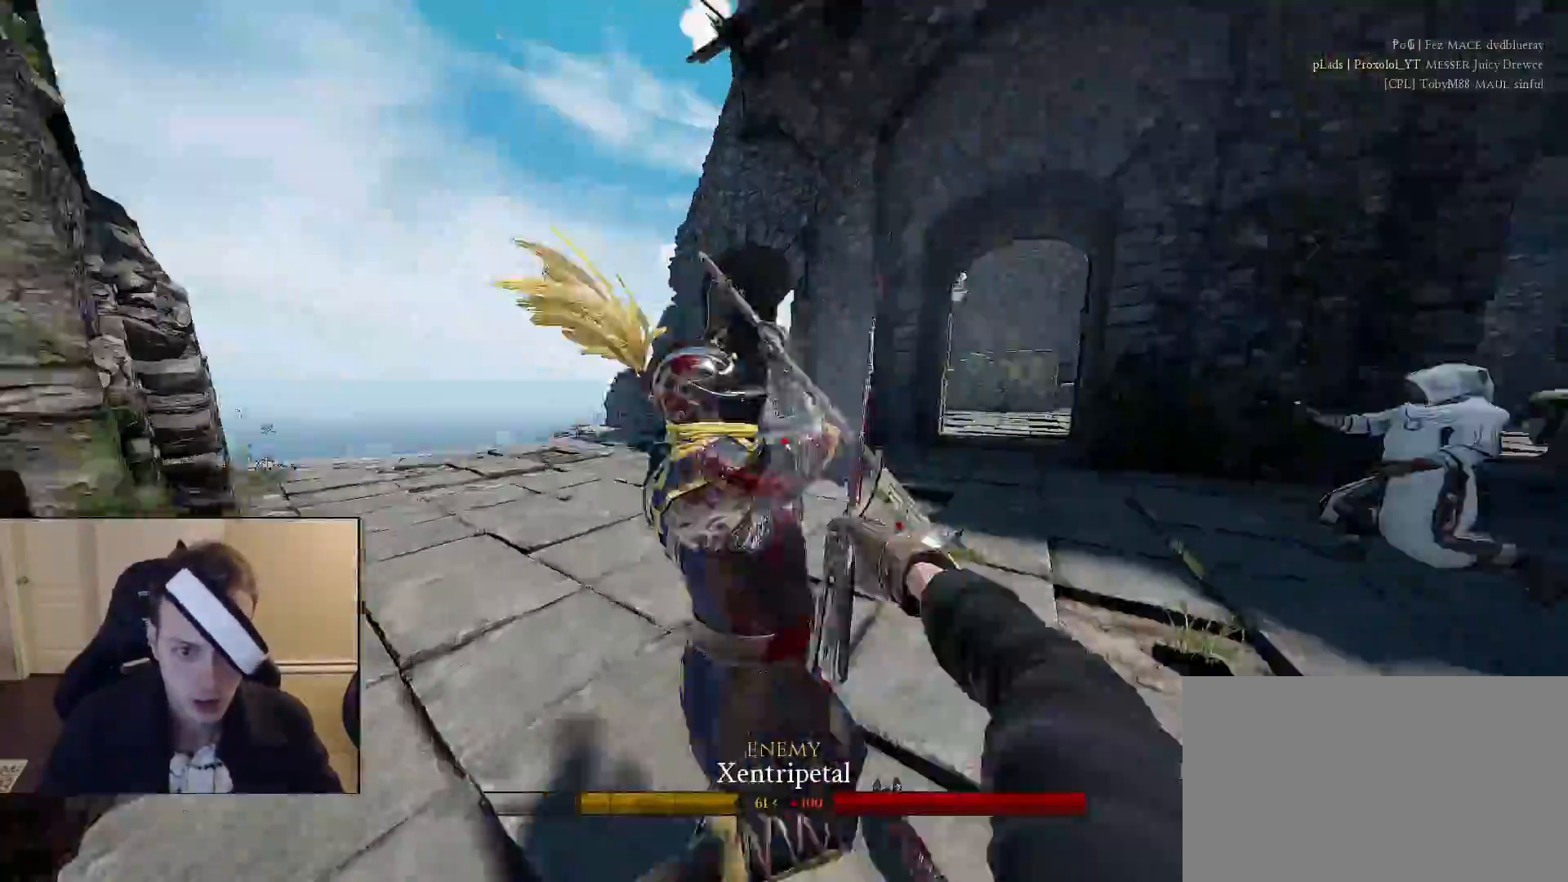
Gameplay with keyboard and mouse; each line is a JSON object with the keys and mouse buttons held at the frame after it. "events" lists presses ("down") and releases ("up") of "1", "2", "3", "4", "5", "a", "alt", "c", "caps_lock", "ctrl", "d", "e", "f", "g", "q", "r", "s", "shift", "space", "t", "tab", "v", "w", "x", "z", "mouse_left", "mouse_wheel" and "mouse_right" between this image and that frame as [ms after this image, input, new state], when the widget could be followed in between. "mouse_left", "mouse_wheel", "mouse_right" = the "left", "wheel", "right" buttons of the "mouse" list. No other keys are recorded. "wheel" means that the mouse wheel is clicked or scrolled. "mouse_move" is the direction in which the mouse moves at that frame (one of eight, or "still"), when it could be read.
{"keys": ["s"], "mouse": [], "mouse_move": "left", "events": [[17, "w", "up"], [100, "s", "down"], [300, "a", "down"], [300, "d", "up"], [483, "a", "up"]]}
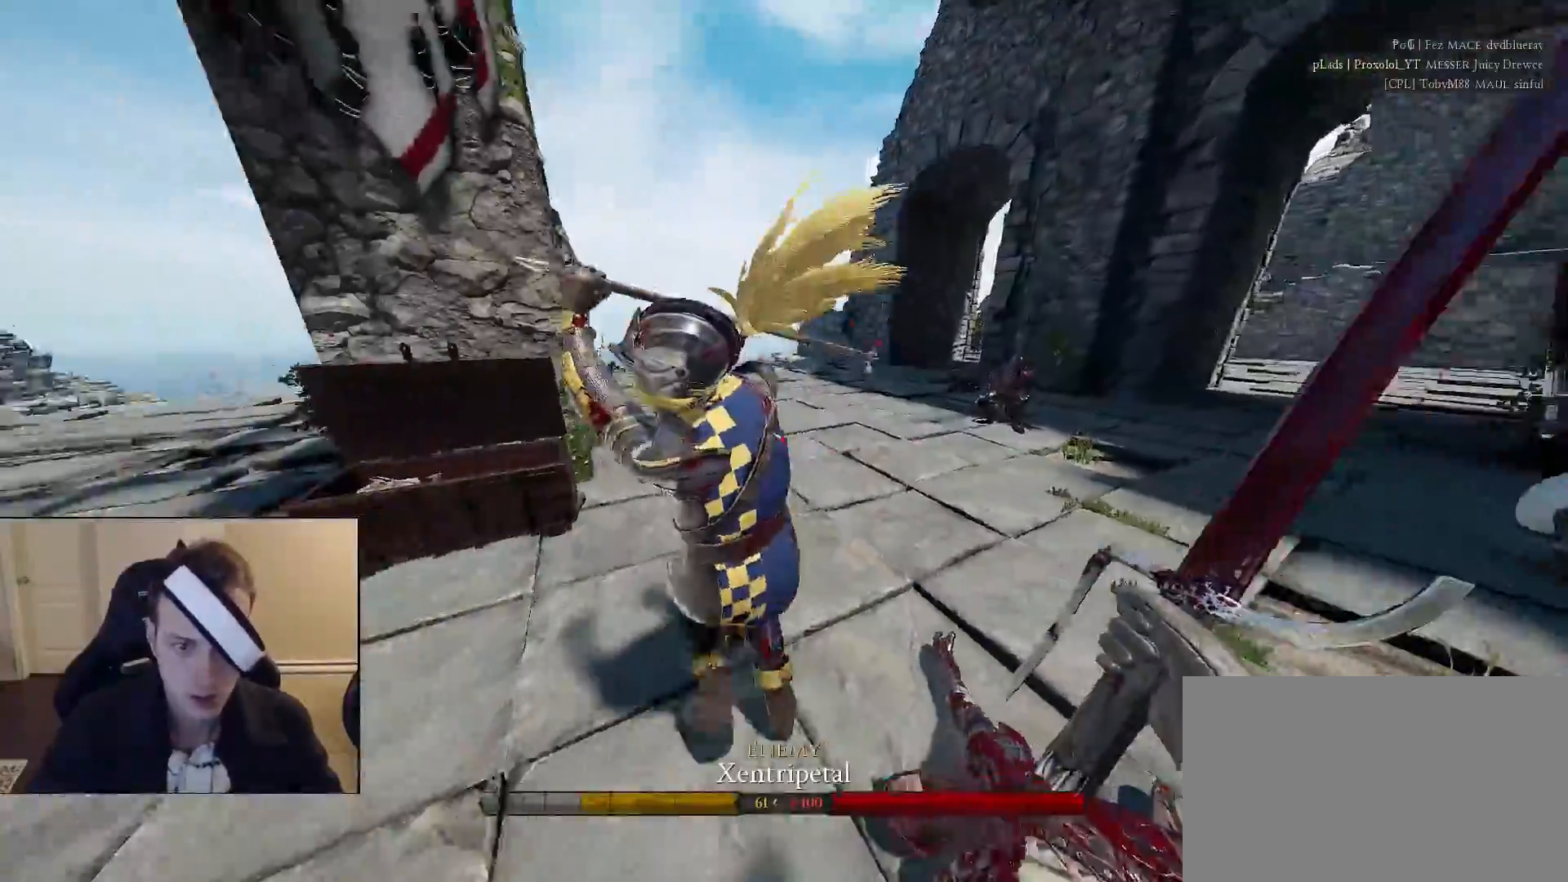
{"keys": ["a"], "mouse": ["right"], "mouse_move": "down", "events": [[33, "d", "down"], [67, "s", "up"], [217, "w", "down"], [300, "a", "down"], [300, "mouse_right", "down"], [450, "w", "up"], [500, "d", "up"]]}
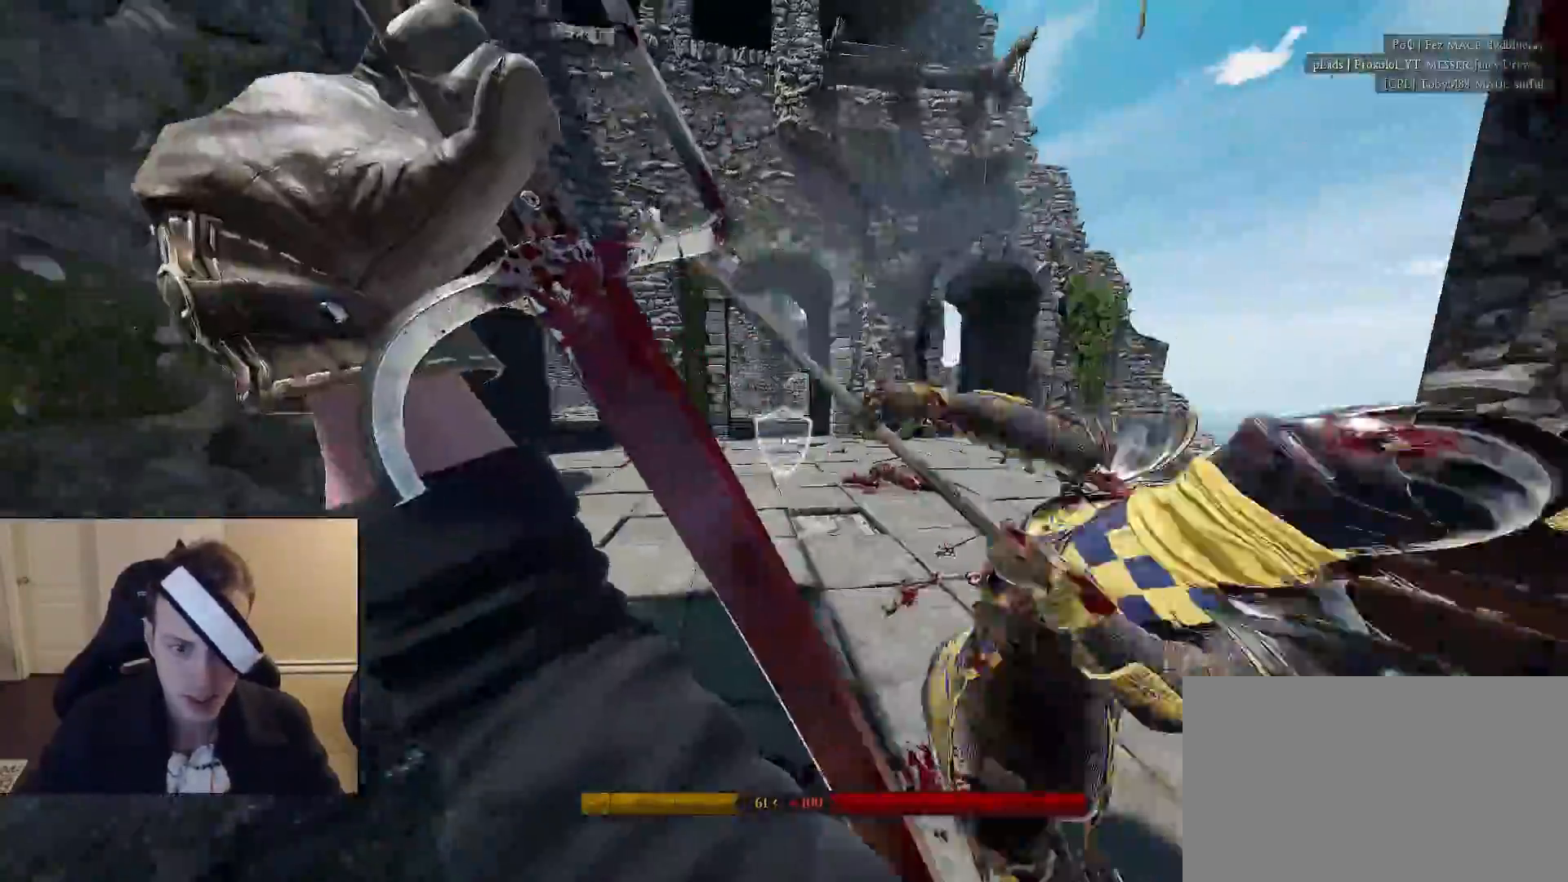
{"keys": ["d", "shift", "w"], "mouse": [], "mouse_move": "left", "events": [[133, "mouse_right", "up"], [183, "d", "down"], [183, "w", "down"], [283, "shift", "down"], [317, "a", "up"]]}
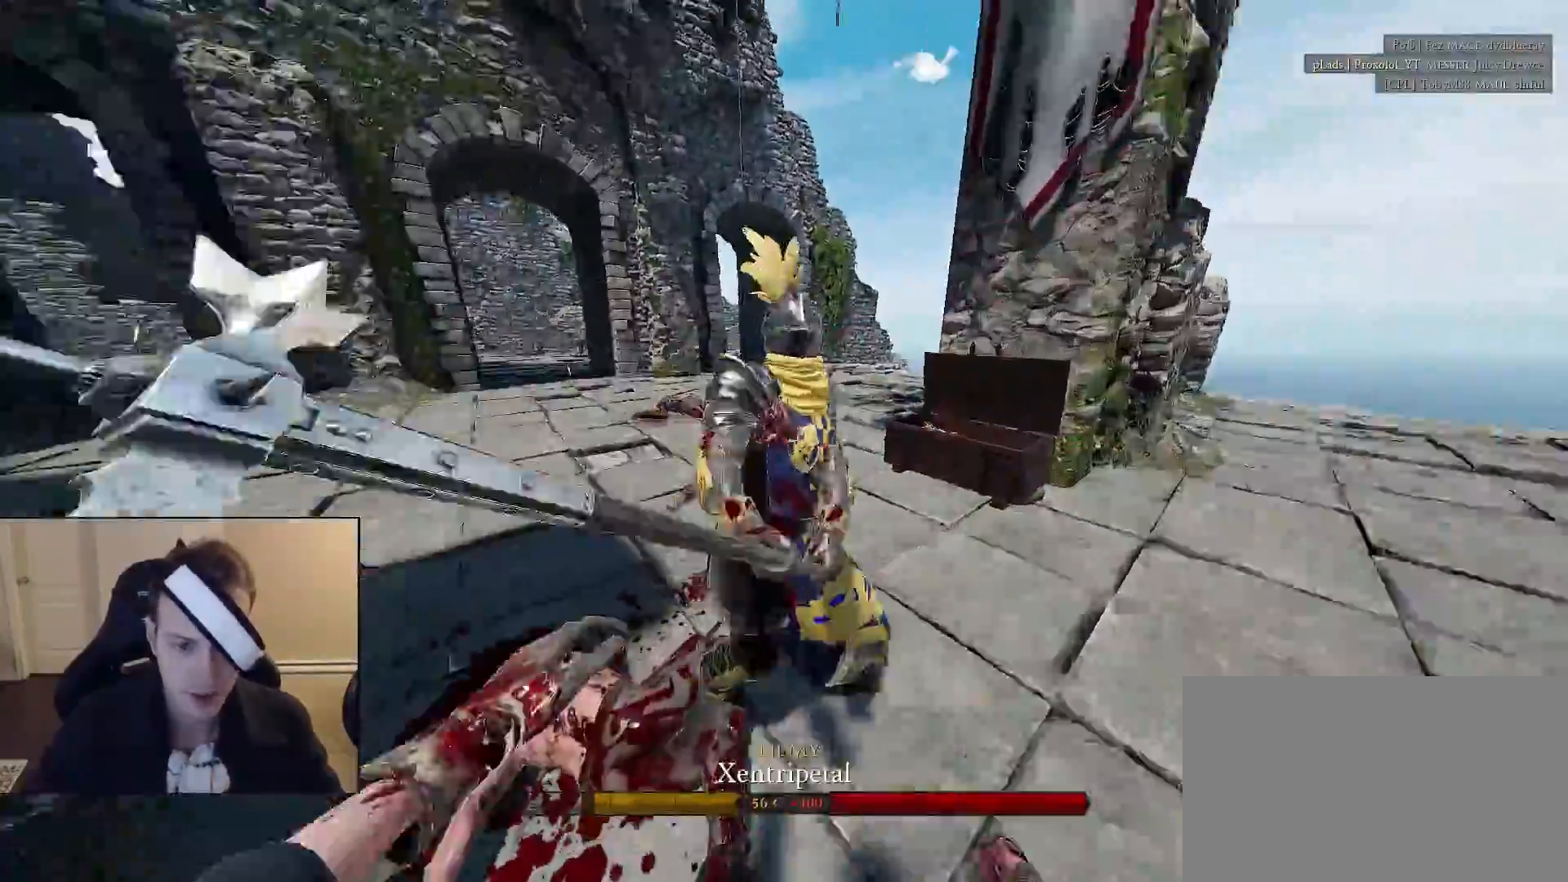
{"keys": ["a"], "mouse": [], "mouse_move": "left", "events": [[17, "q", "down"], [50, "d", "up"], [150, "q", "up"], [250, "a", "down"], [333, "shift", "up"], [333, "w", "up"]]}
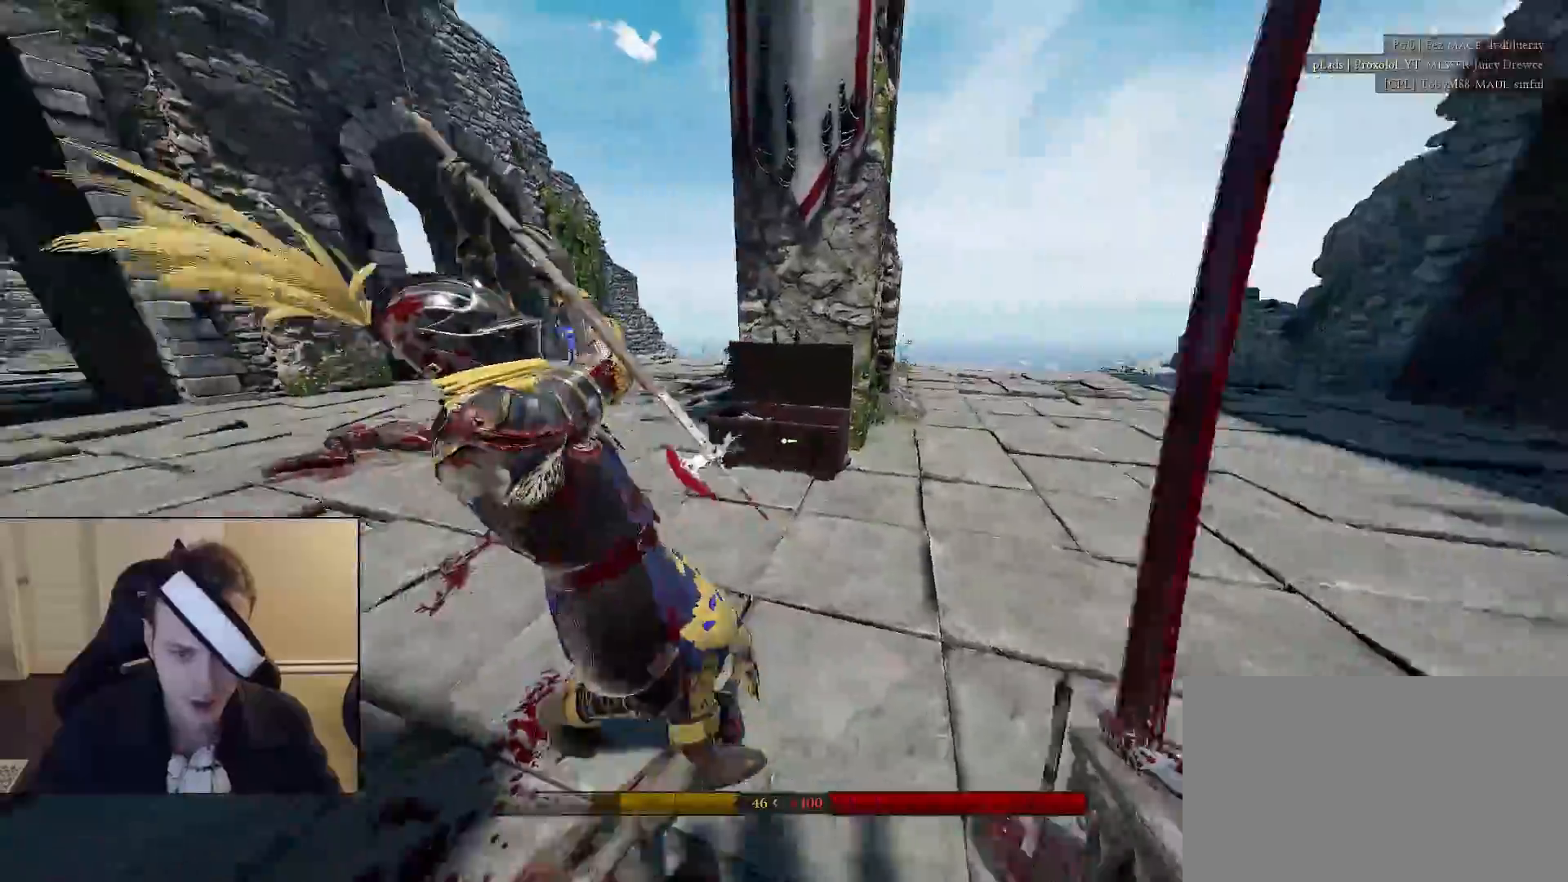
{"keys": ["shift", "w"], "mouse": [], "mouse_move": "left", "events": [[167, "shift", "down"], [167, "w", "down"], [300, "a", "up"]]}
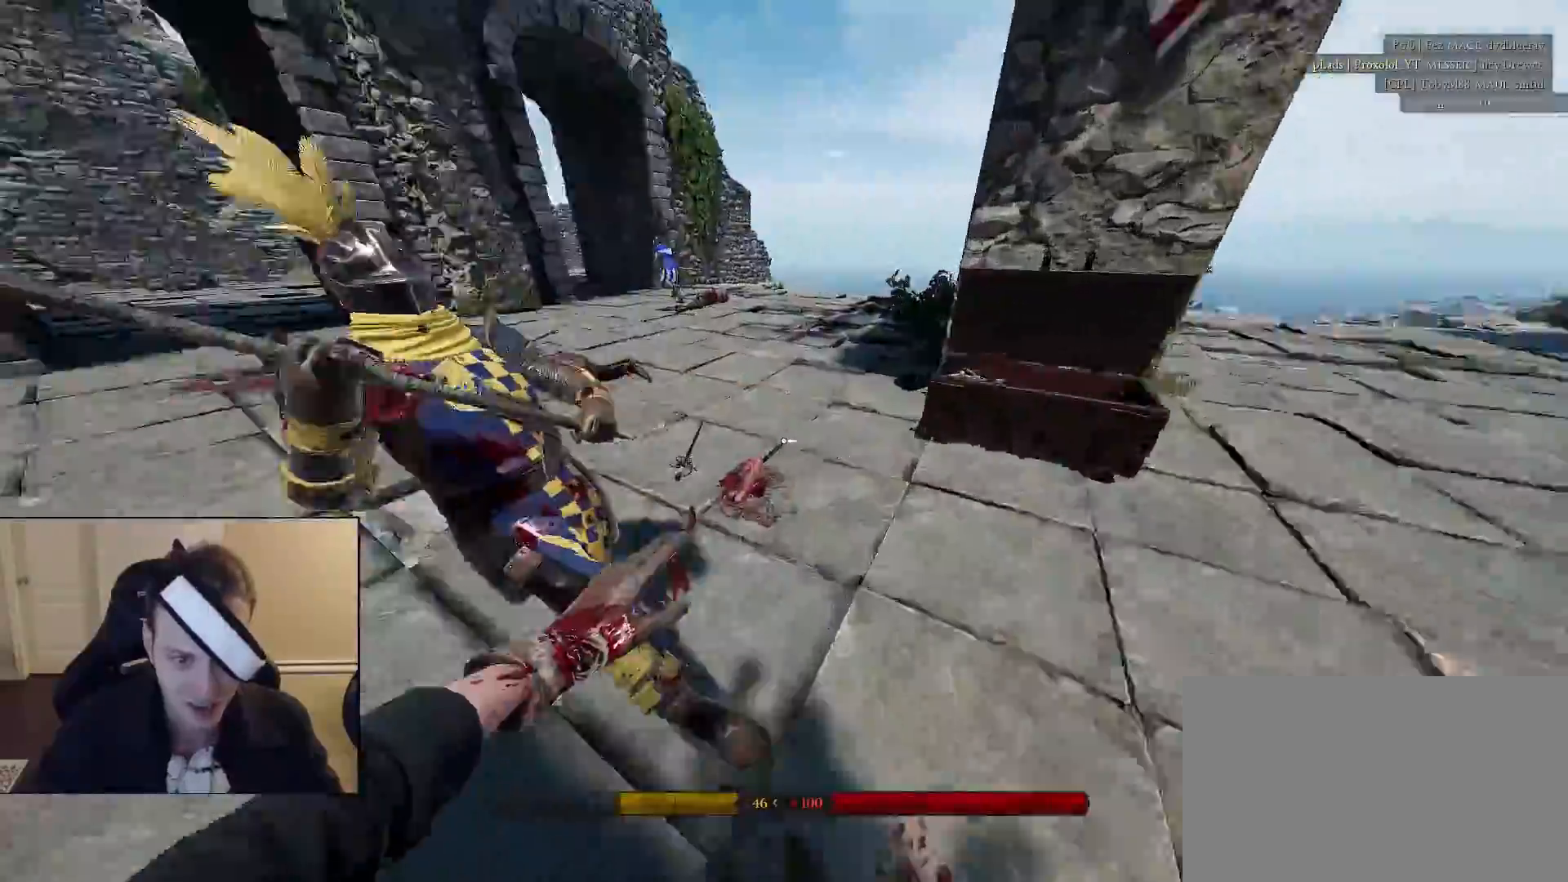
{"keys": ["d"], "mouse": [], "mouse_move": "right", "events": [[83, "a", "down"], [367, "d", "down"], [417, "a", "up"], [417, "shift", "up"], [467, "w", "up"]]}
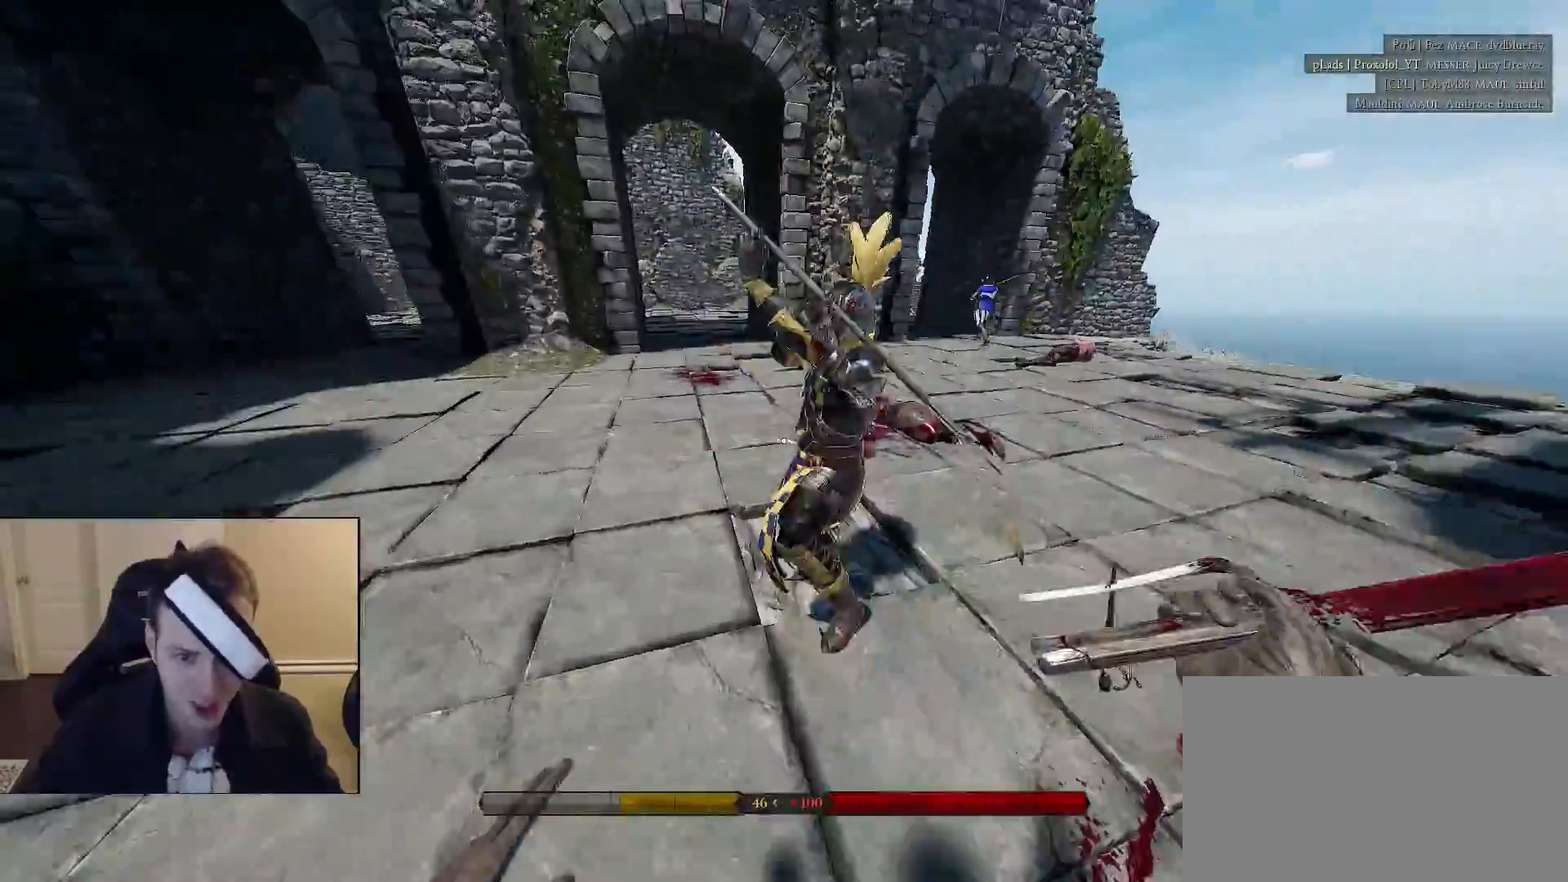
{"keys": ["d", "shift", "w"], "mouse": [], "mouse_move": "right", "events": [[50, "w", "down"], [100, "shift", "down"], [150, "a", "down"], [150, "d", "up"], [433, "a", "up"], [483, "d", "down"]]}
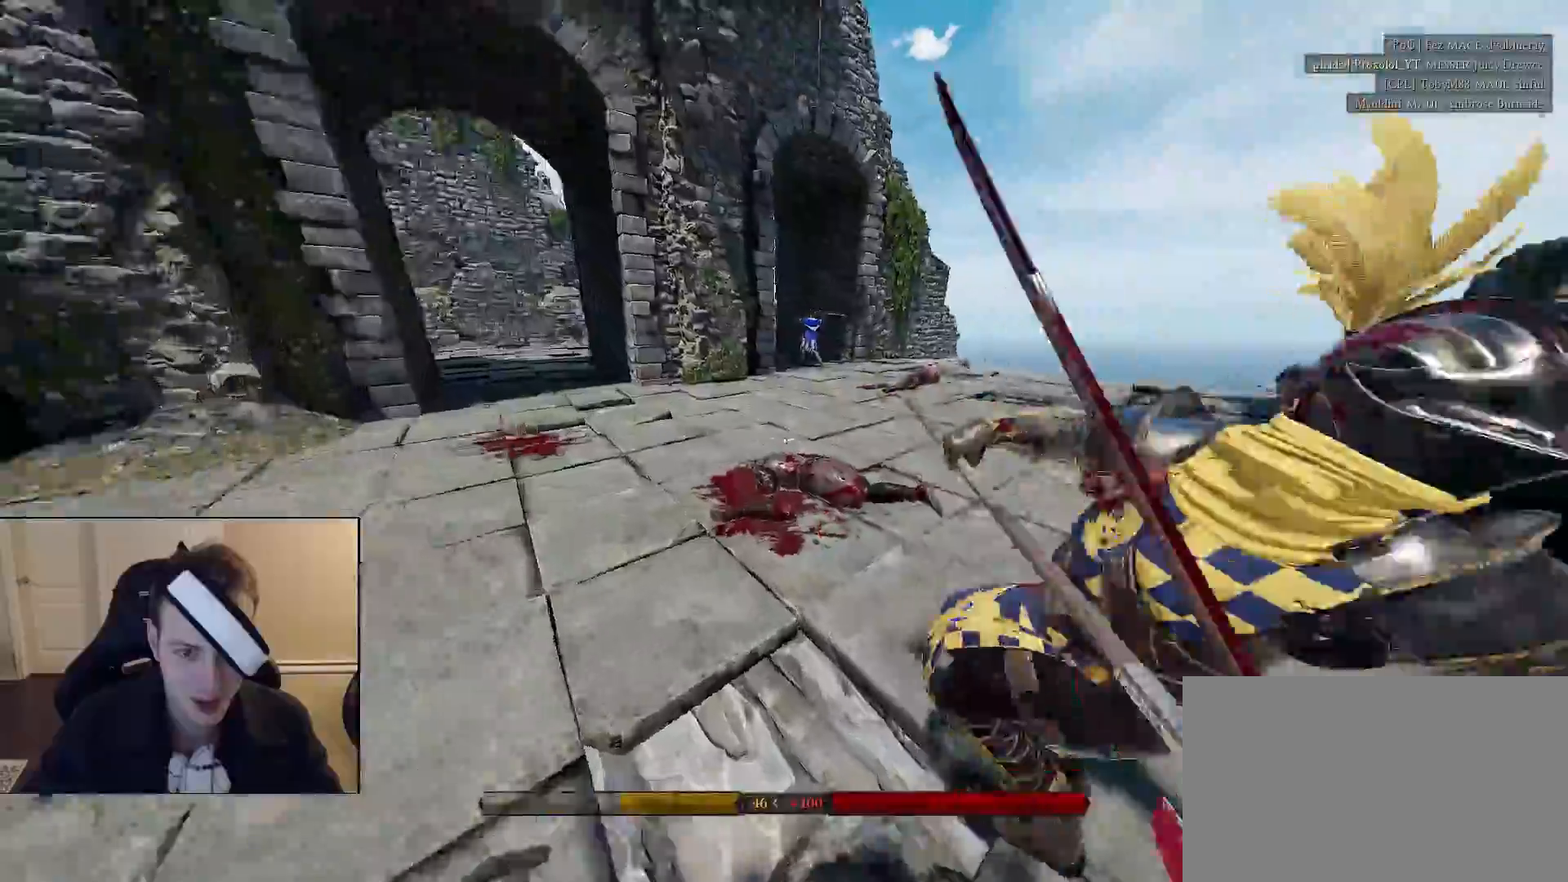
{"keys": ["d", "shift", "w"], "mouse": [], "mouse_move": "still", "events": [[67, "a", "down"], [67, "shift", "up"], [67, "w", "up"], [117, "a", "up"], [267, "mouse_right", "down"], [317, "mouse_right", "up"], [400, "w", "down"], [450, "shift", "down"]]}
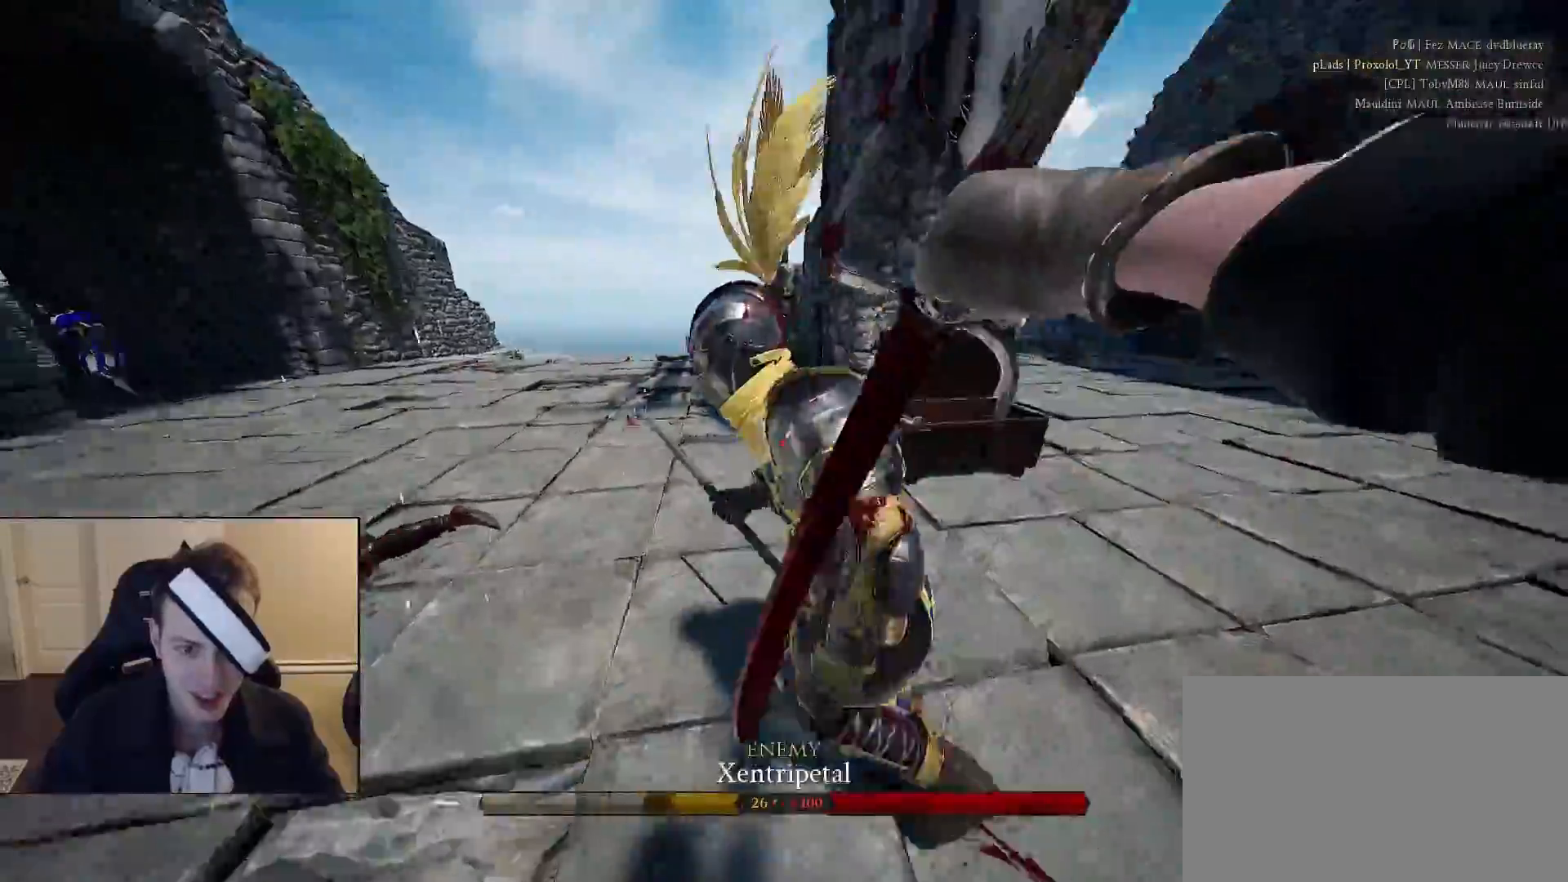
{"keys": ["s"], "mouse": [], "mouse_move": "still", "events": [[83, "a", "down"], [83, "d", "up"], [133, "shift", "up"], [133, "w", "up"], [267, "s", "down"], [417, "a", "up"]]}
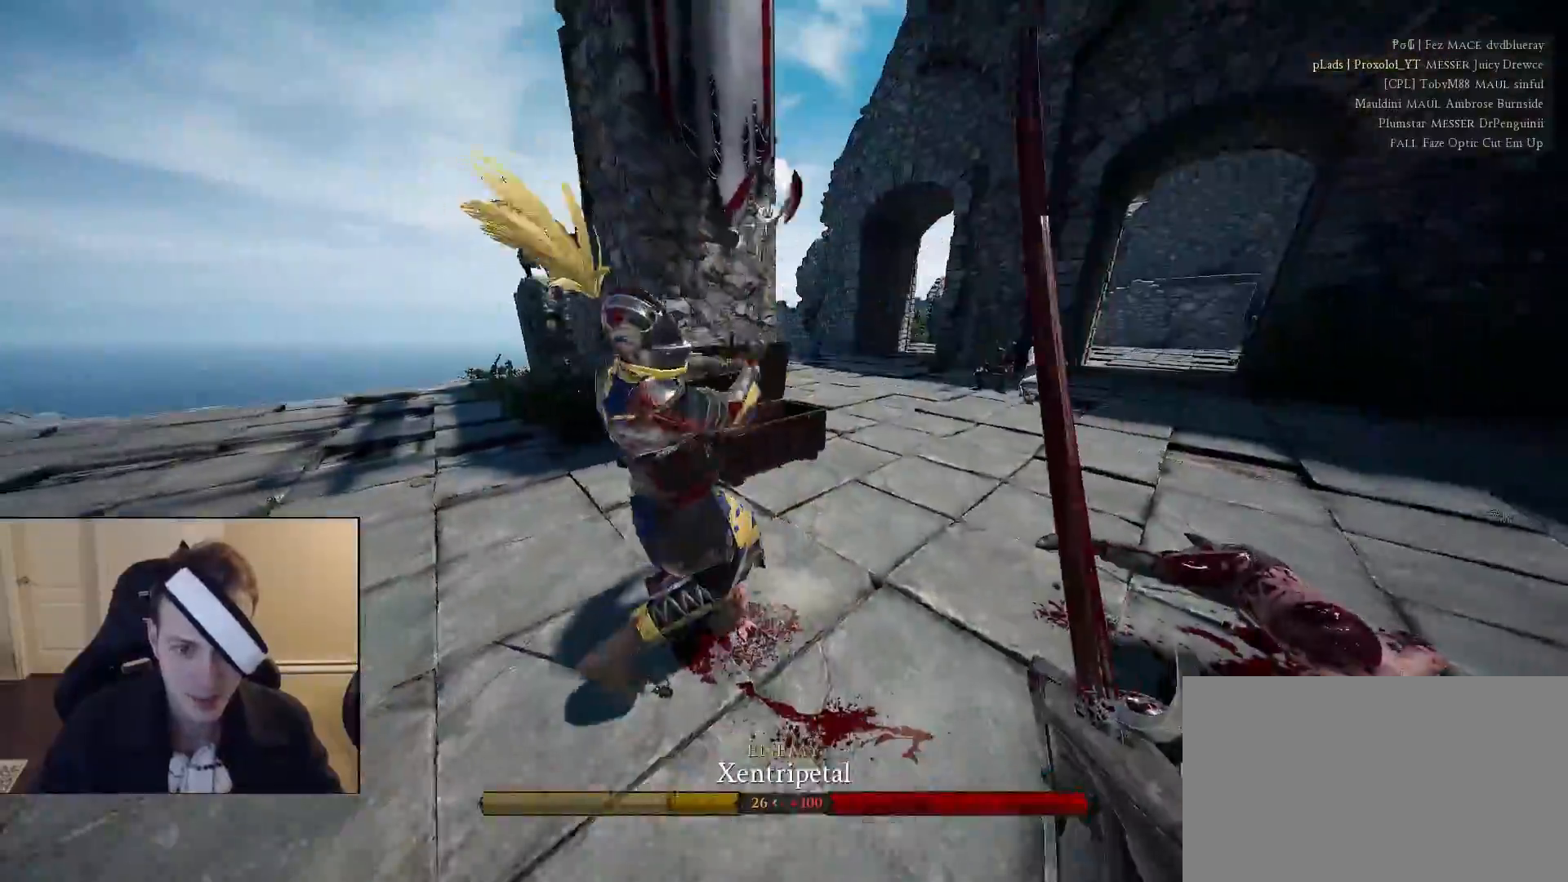
{"keys": ["d"], "mouse": ["right"], "mouse_move": "left", "events": [[200, "d", "down"], [283, "s", "up"], [483, "mouse_right", "down"]]}
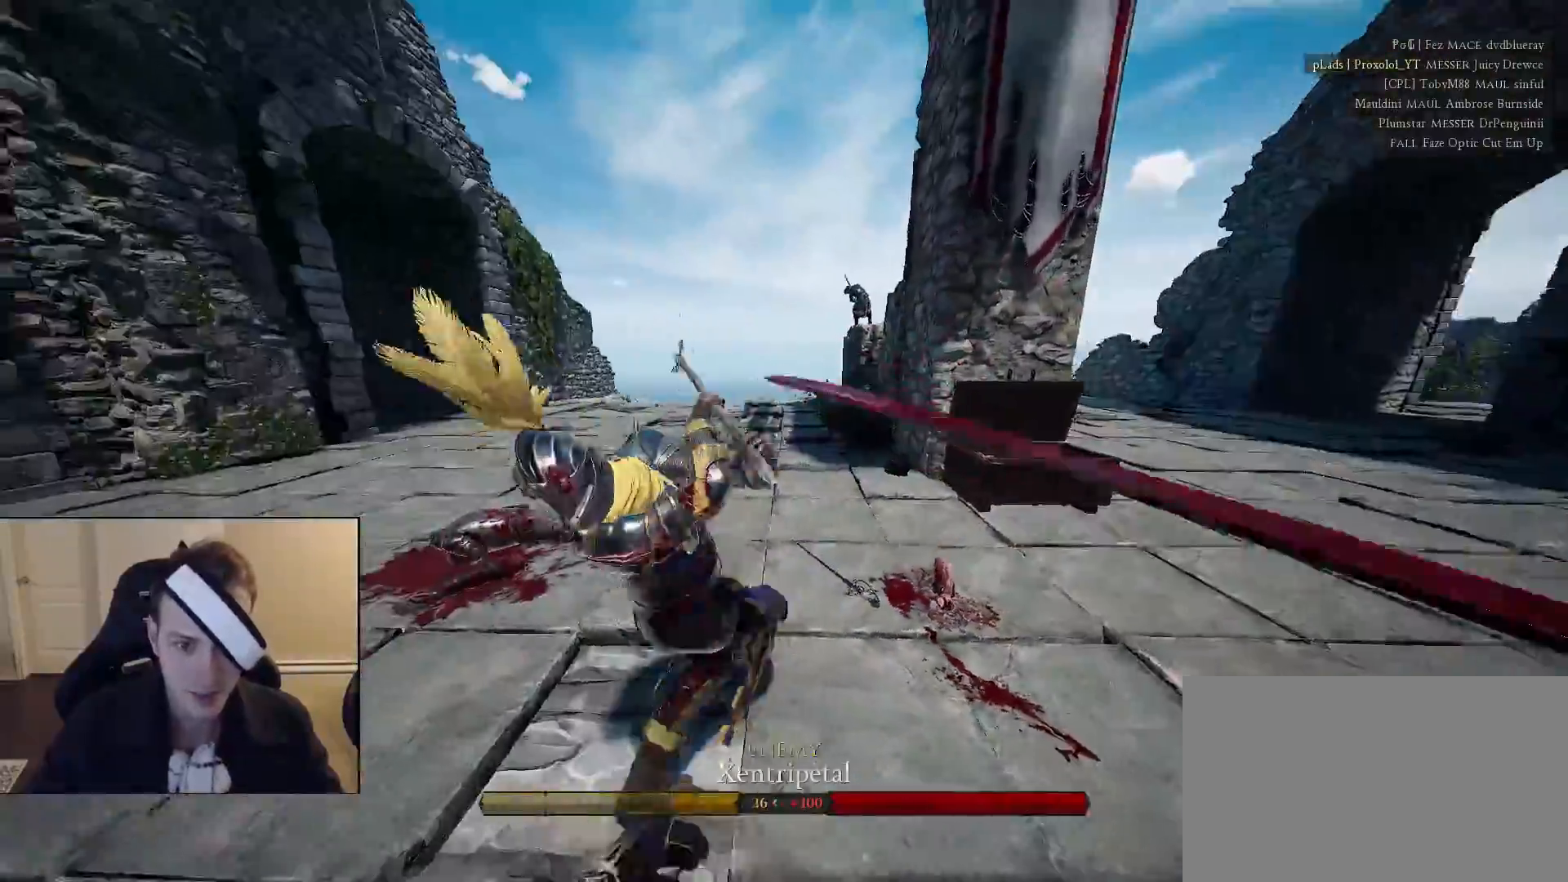
{"keys": ["d"], "mouse": [], "mouse_move": "down", "events": [[67, "w", "down"], [300, "mouse_right", "up"], [300, "w", "up"]]}
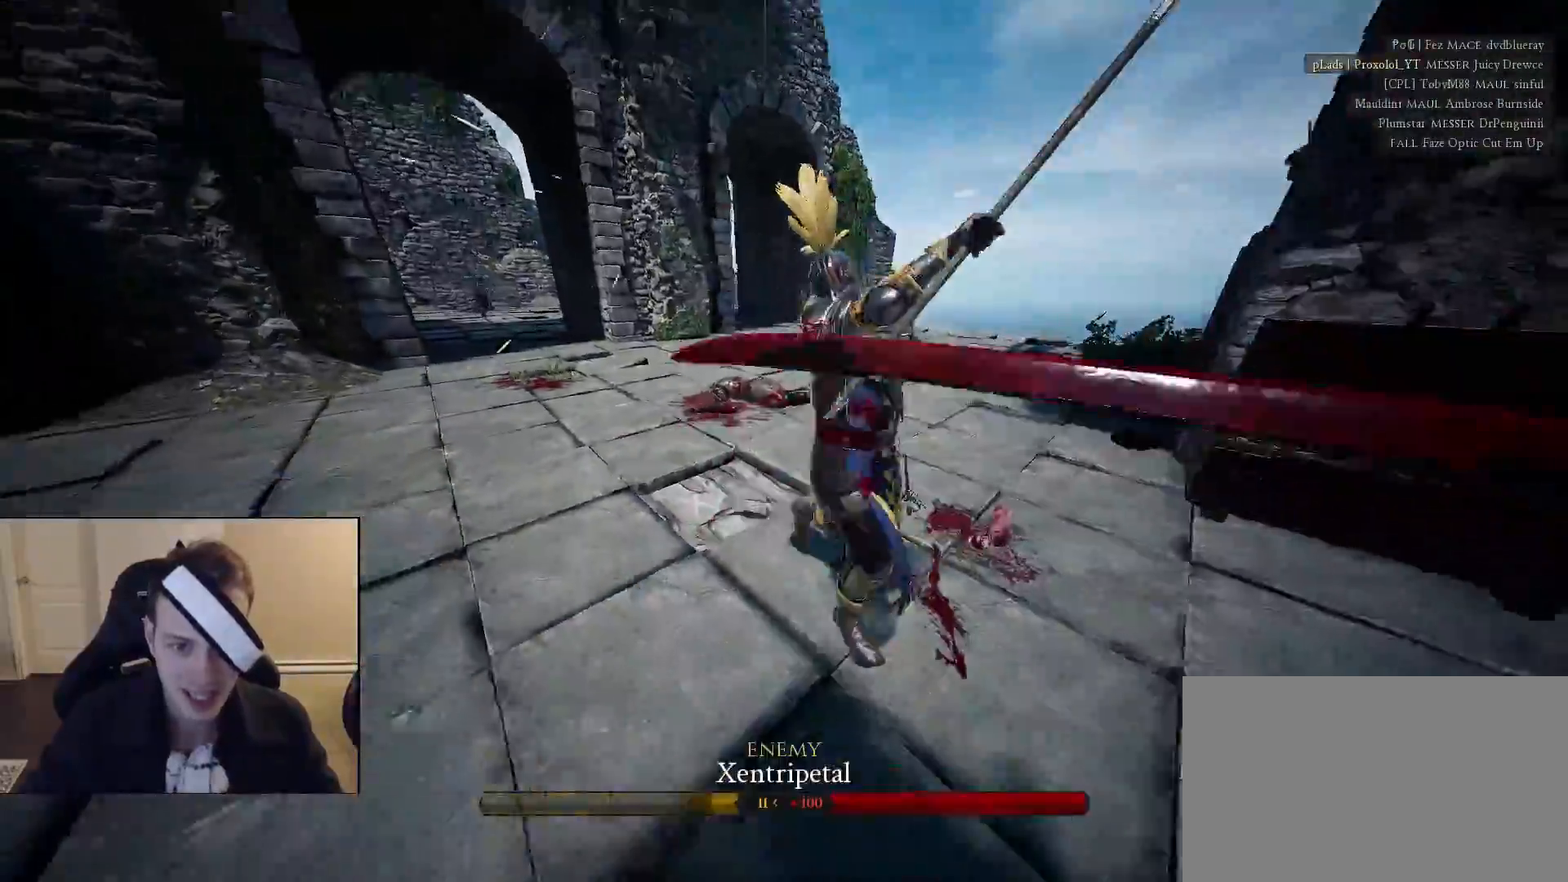
{"keys": ["d", "shift", "w"], "mouse": [], "mouse_move": "up", "events": [[283, "w", "down"], [417, "shift", "down"]]}
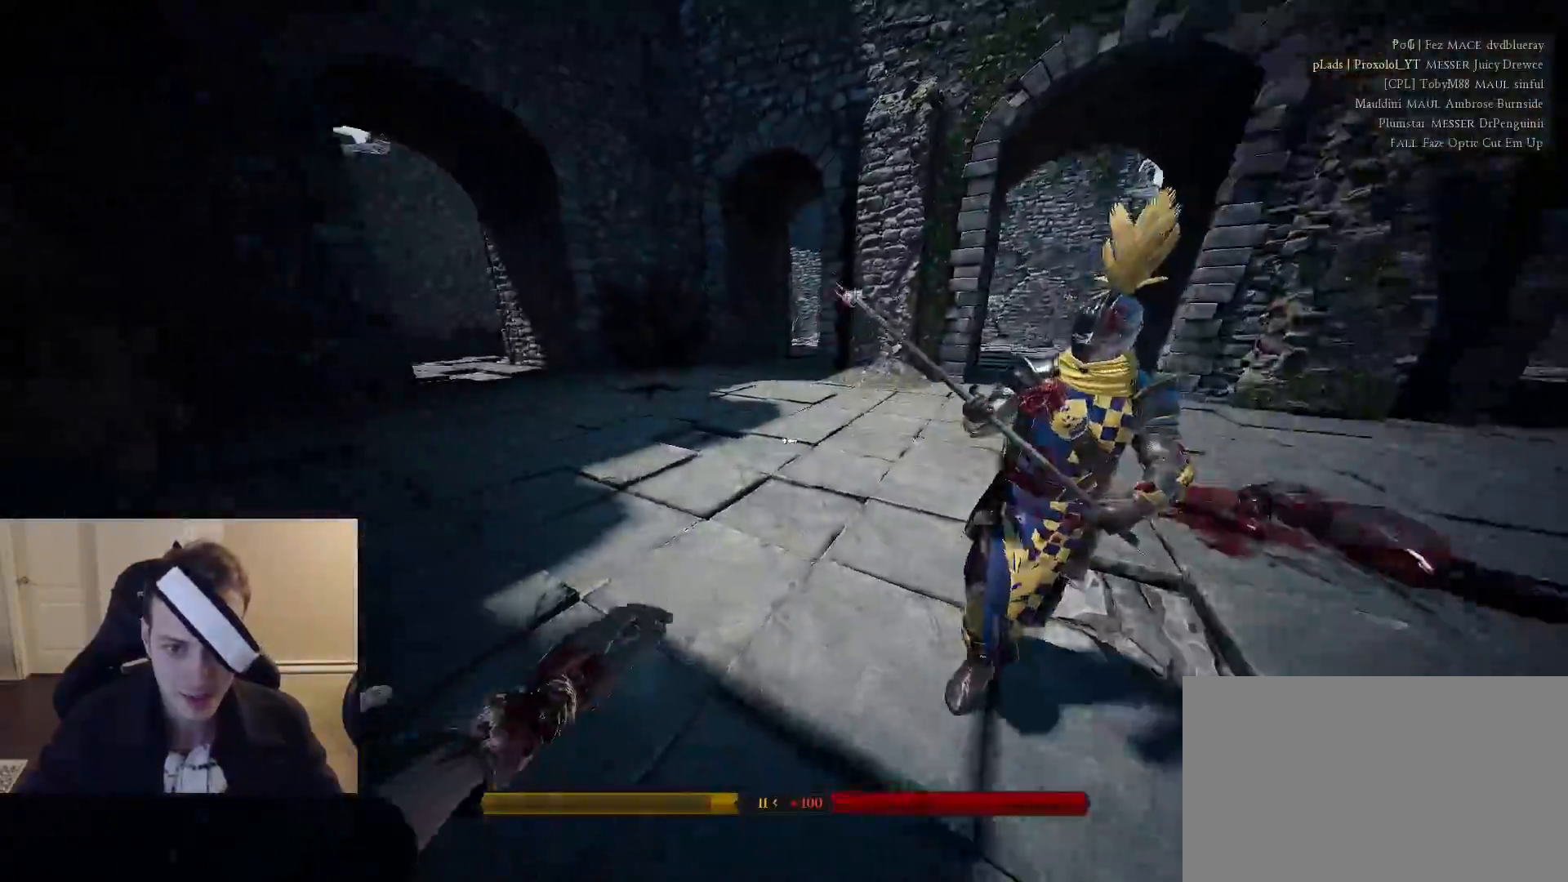
{"keys": ["a", "shift"], "mouse": [], "mouse_move": "right", "events": [[433, "a", "down"], [483, "d", "up"], [483, "w", "up"]]}
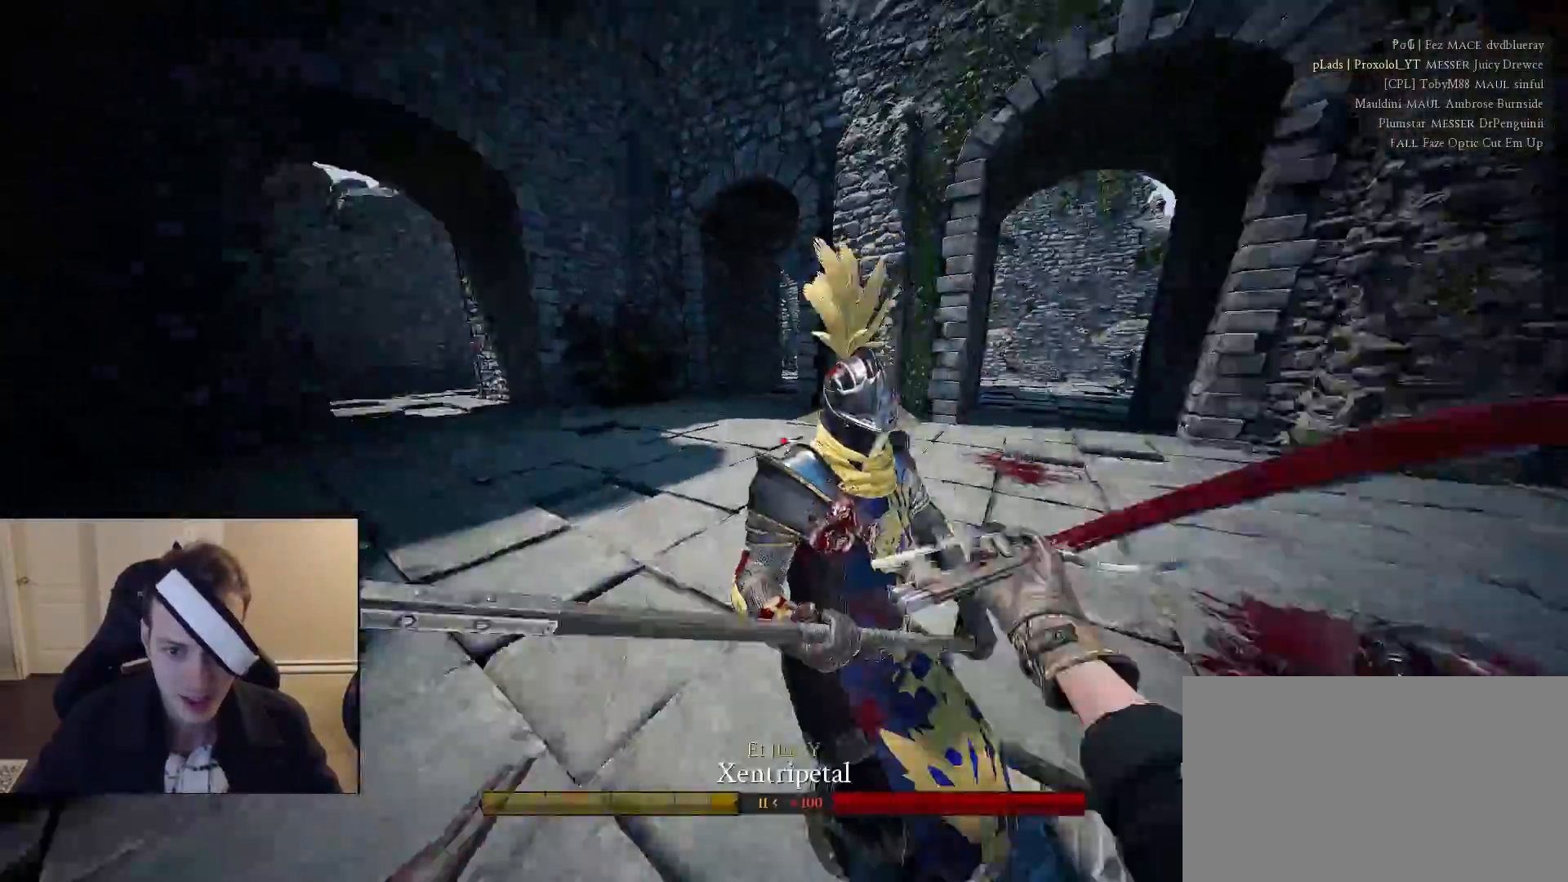
{"keys": ["d", "s"], "mouse": [], "mouse_move": "right", "events": [[33, "shift", "up"], [117, "s", "down"], [450, "a", "up"], [450, "d", "down"]]}
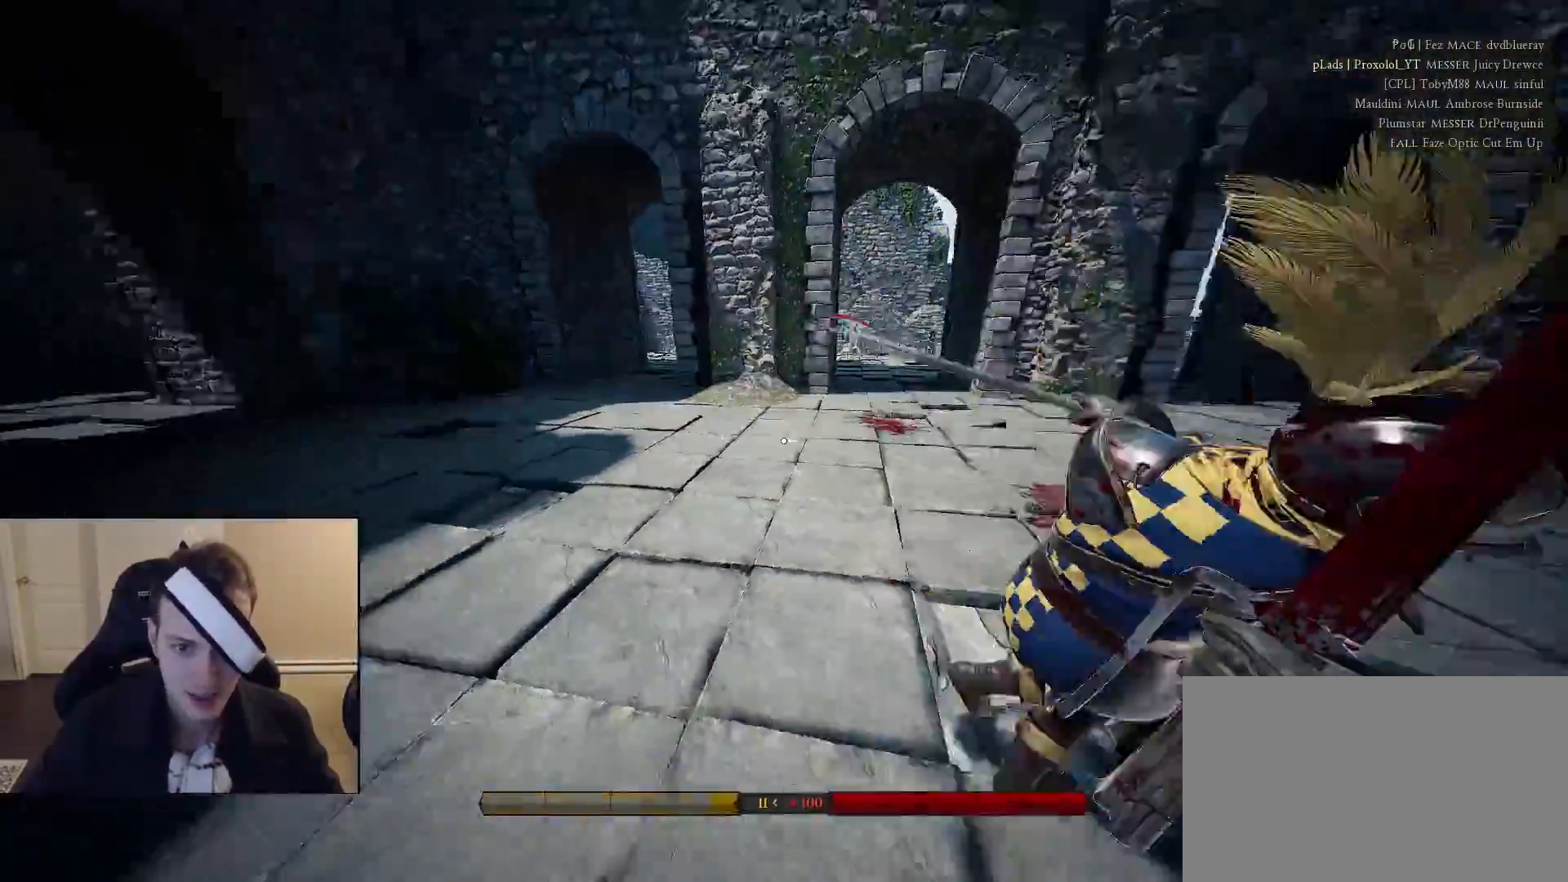
{"keys": ["ctrl", "d"], "mouse": [], "mouse_move": "down-left", "events": [[183, "s", "up"], [233, "ctrl", "down"]]}
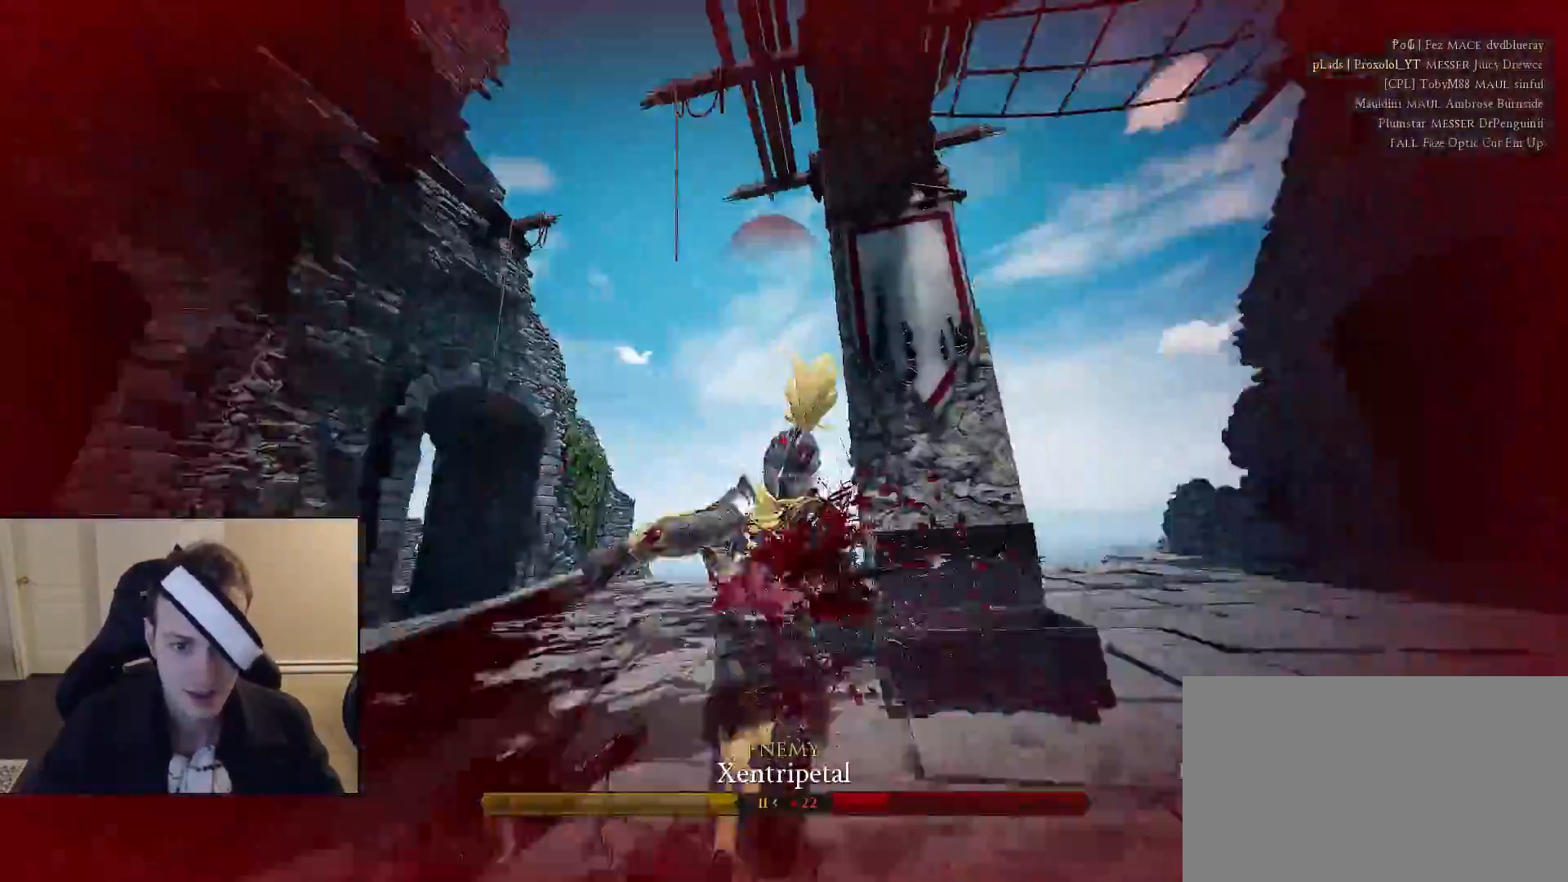
{"keys": ["a", "s"], "mouse": [], "mouse_move": "left", "events": [[200, "ctrl", "up"], [333, "a", "down"], [333, "s", "down"], [433, "d", "up"]]}
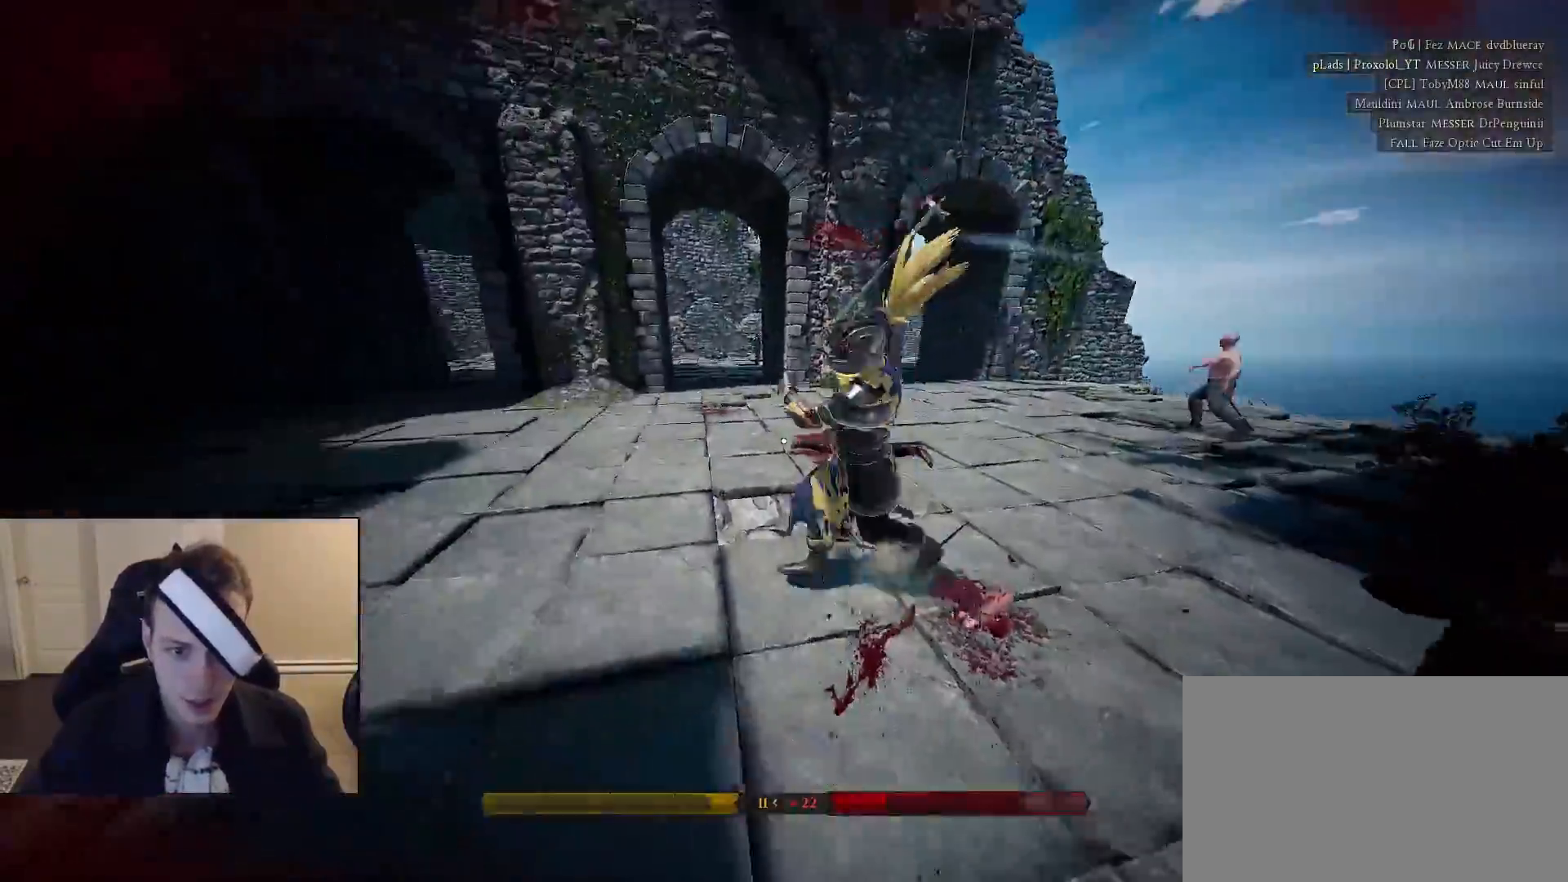
{"keys": ["a", "ctrl", "s"], "mouse": [], "mouse_move": "up-right", "events": [[117, "a", "up"], [350, "a", "down"], [350, "ctrl", "down"]]}
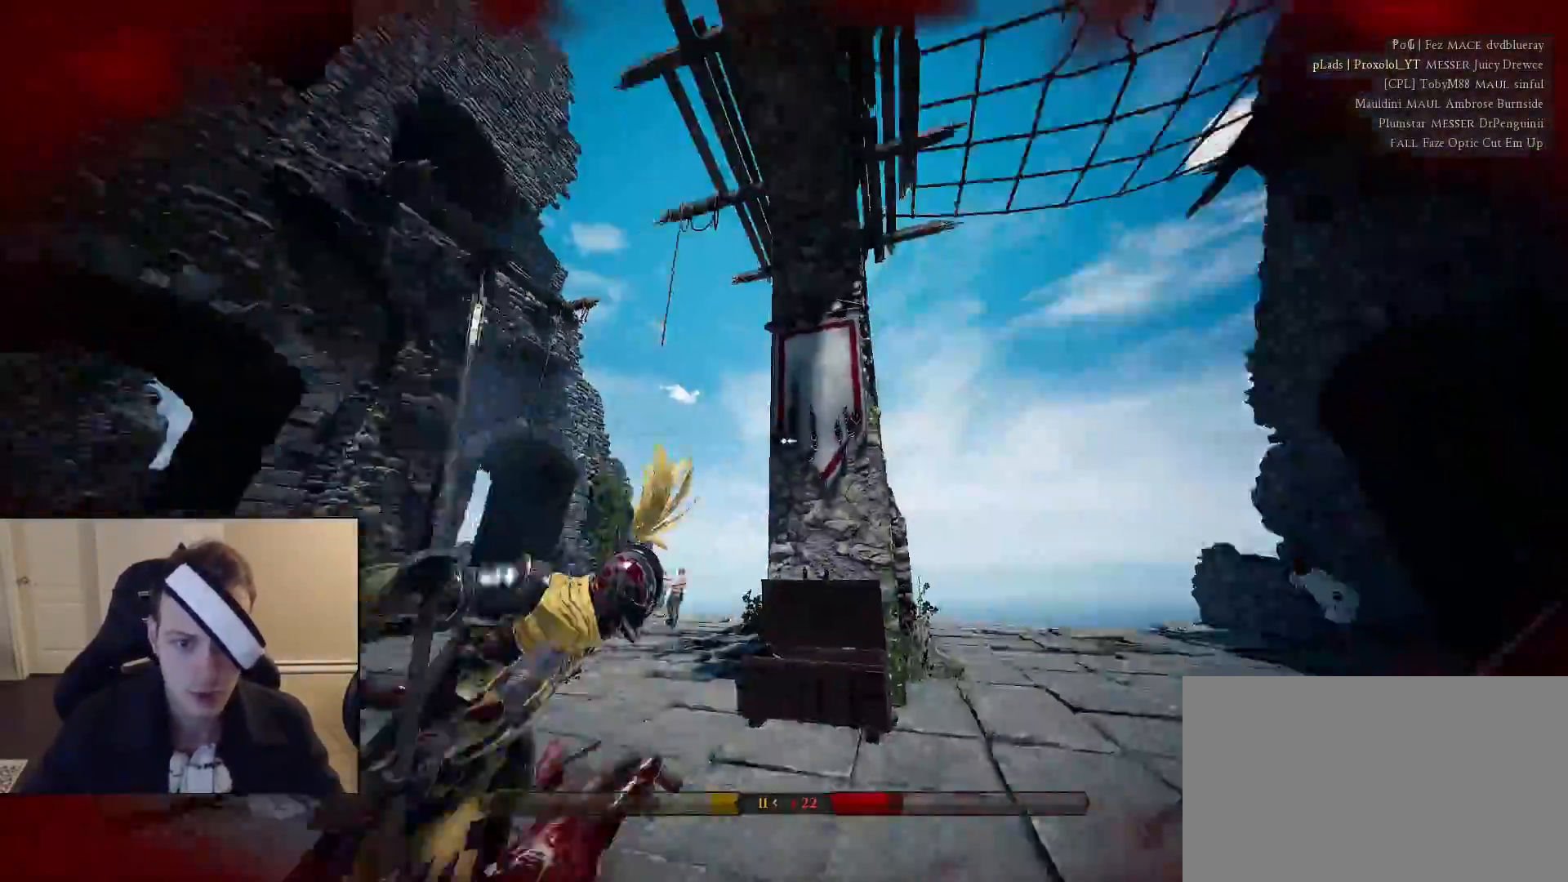
{"keys": ["a", "shift", "w"], "mouse": [], "mouse_move": "left", "events": [[233, "ctrl", "up"], [283, "s", "up"], [417, "shift", "down"], [417, "w", "down"]]}
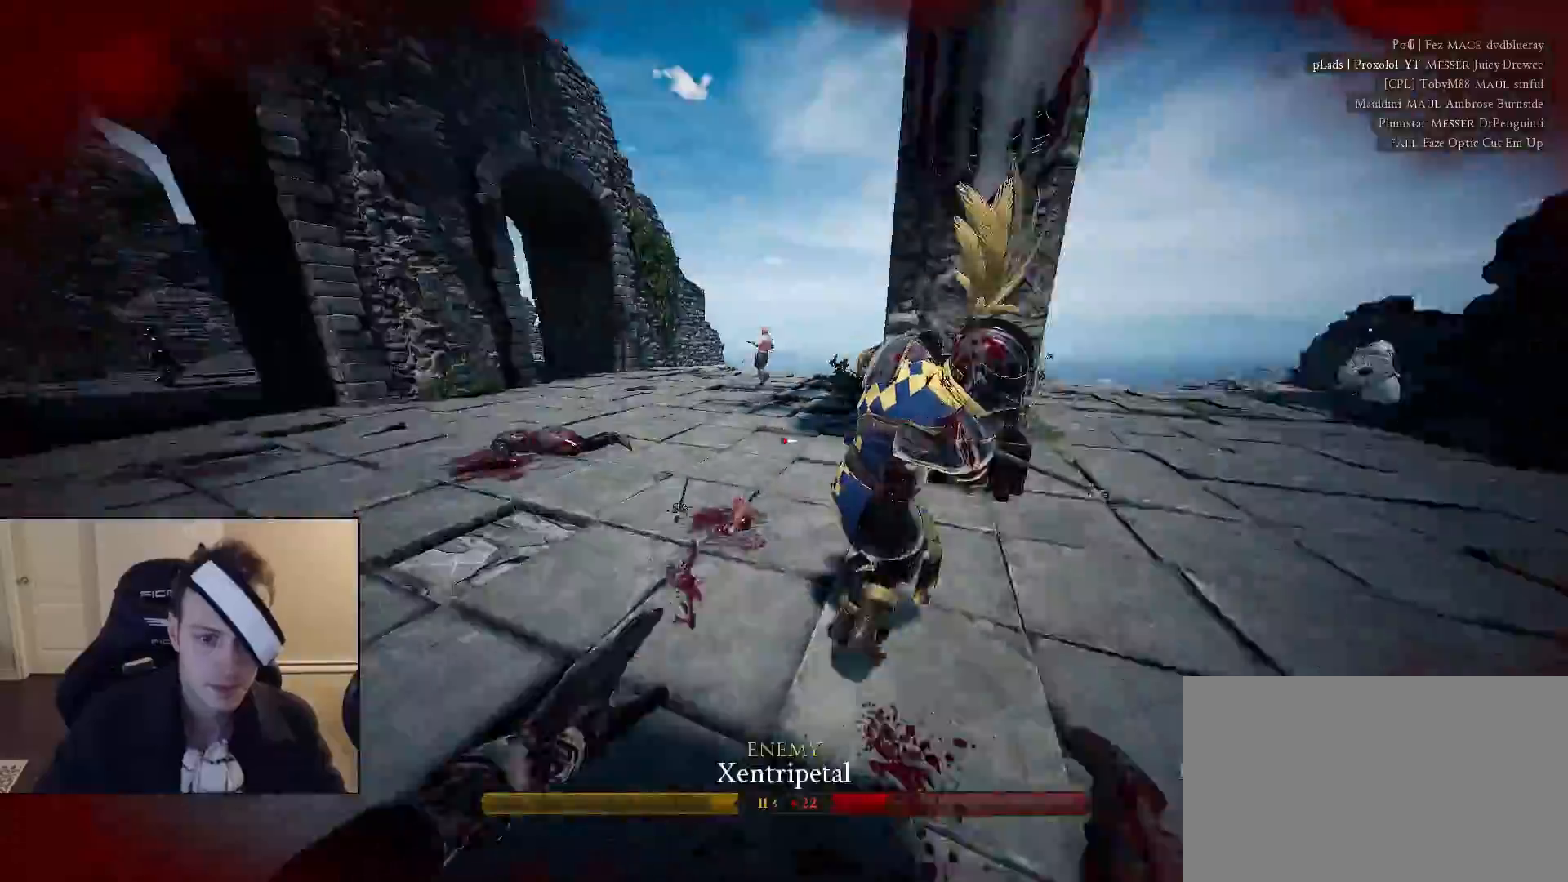
{"keys": ["d", "s"], "mouse": [], "mouse_move": "left", "events": [[50, "a", "up"], [50, "d", "down"], [333, "shift", "up"], [333, "w", "up"], [433, "s", "down"]]}
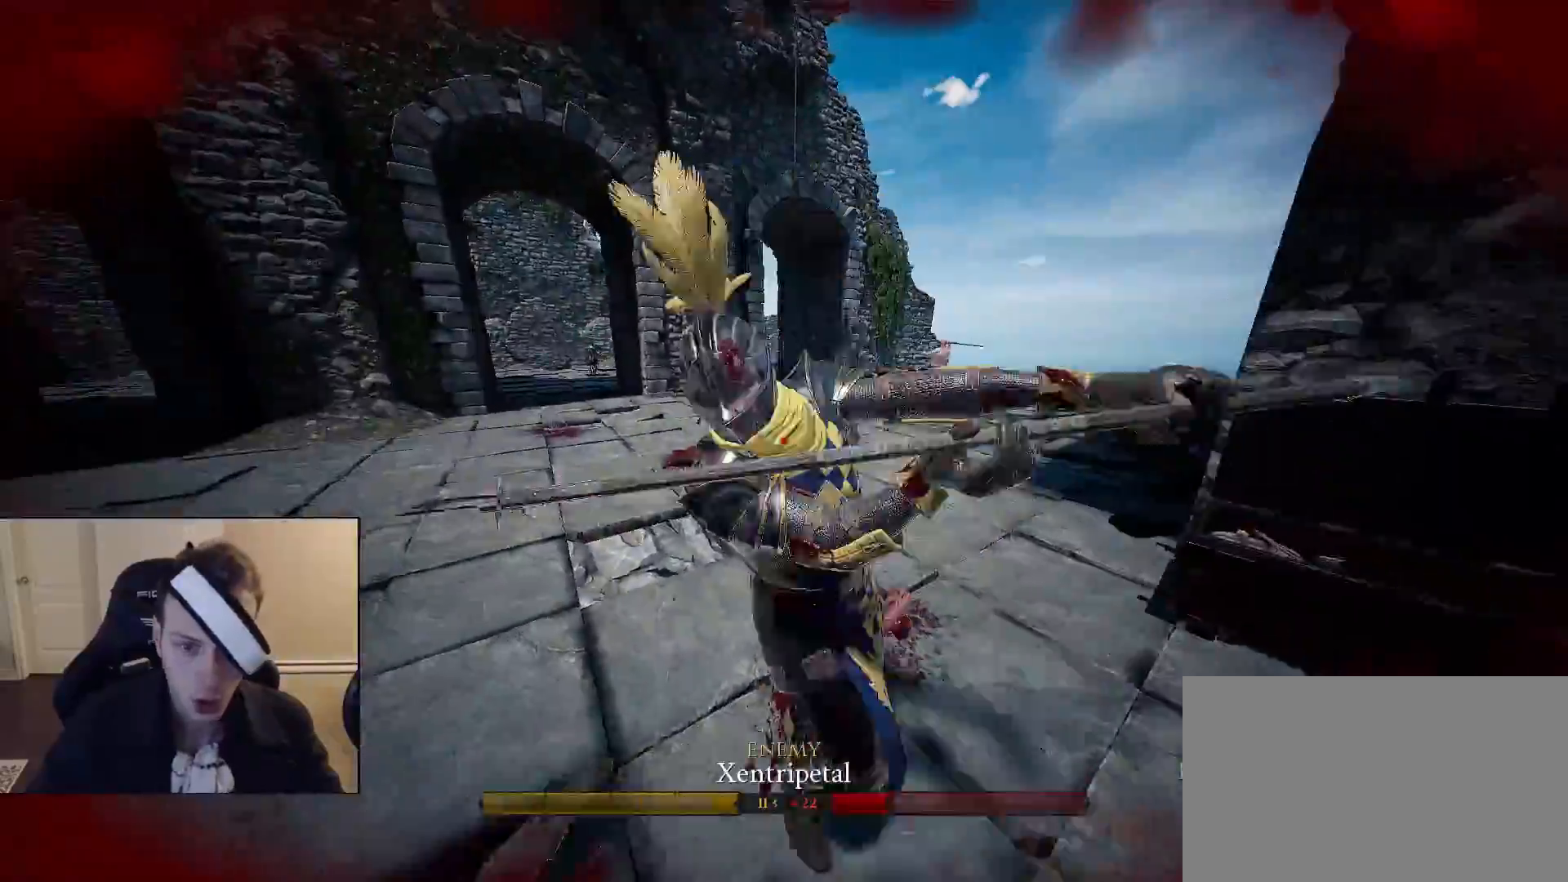
{"keys": ["d", "s"], "mouse": [], "mouse_move": "right", "events": [[33, "a", "down"], [67, "d", "up"], [167, "a", "up"], [350, "a", "down"], [400, "a", "up"], [500, "d", "down"]]}
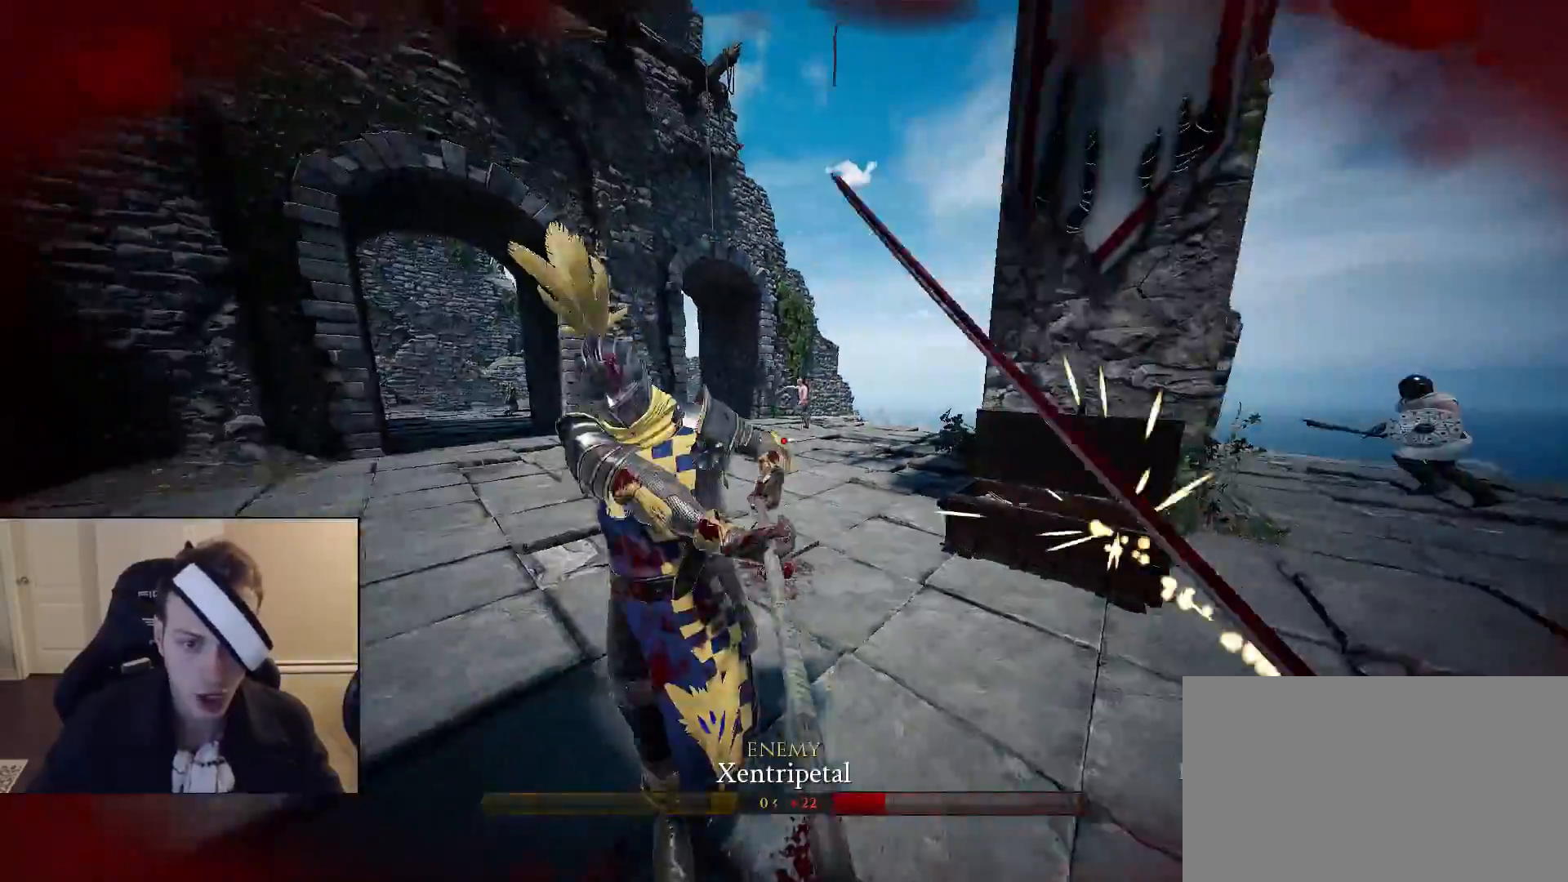
{"keys": ["shift", "w"], "mouse": [], "mouse_move": "up", "events": [[133, "s", "up"], [183, "shift", "down"], [183, "w", "down"], [283, "d", "up"]]}
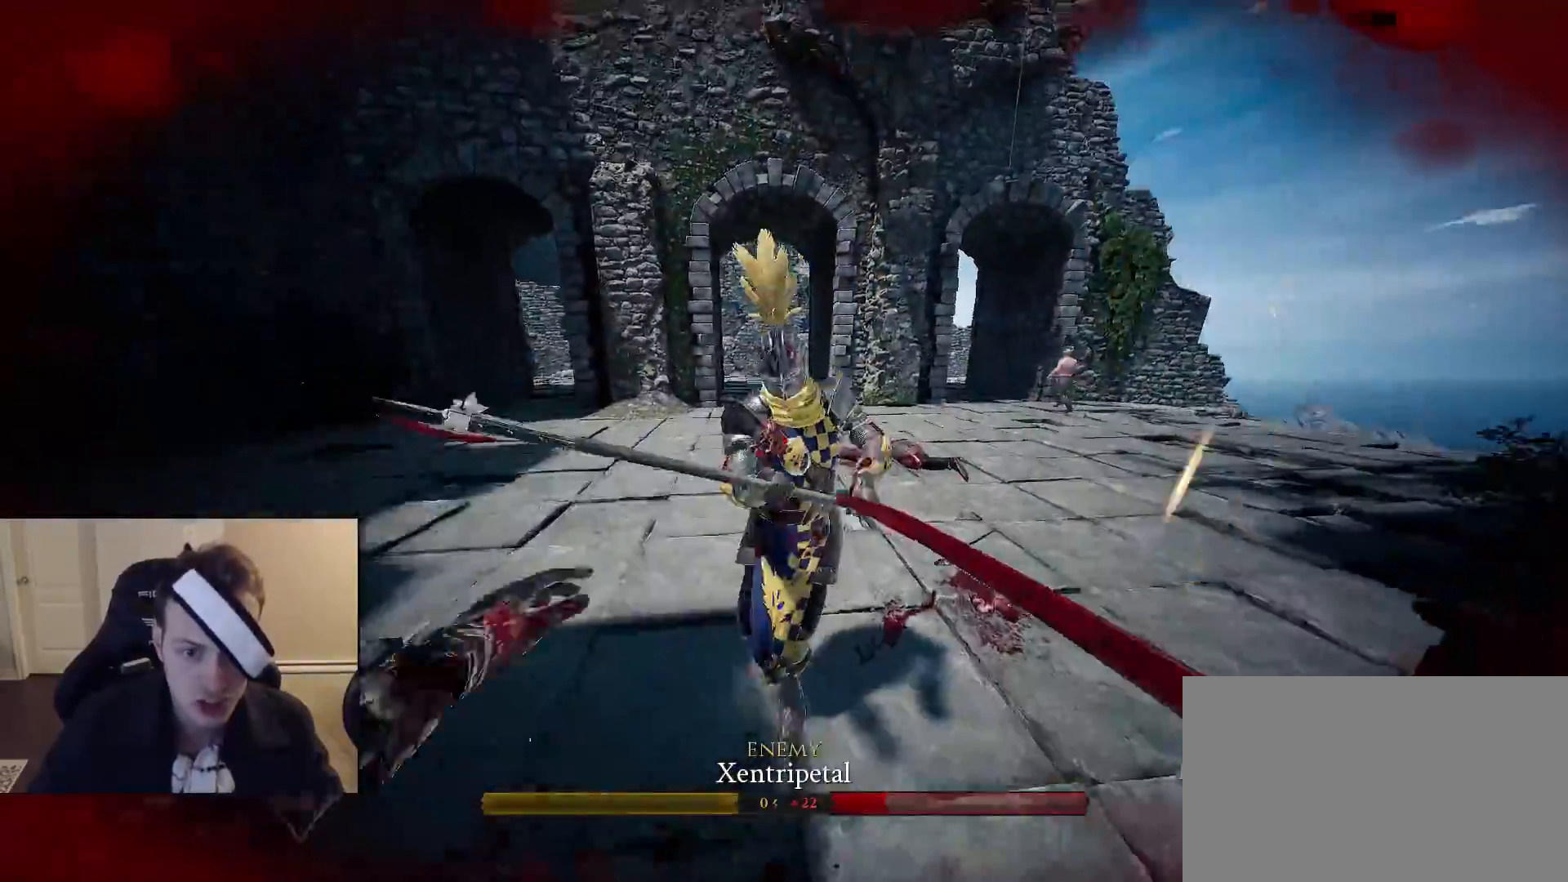
{"keys": ["d", "s"], "mouse": [], "mouse_move": "right", "events": [[50, "a", "down"], [100, "shift", "up"], [150, "w", "up"], [250, "s", "down"], [333, "a", "up"], [483, "d", "down"]]}
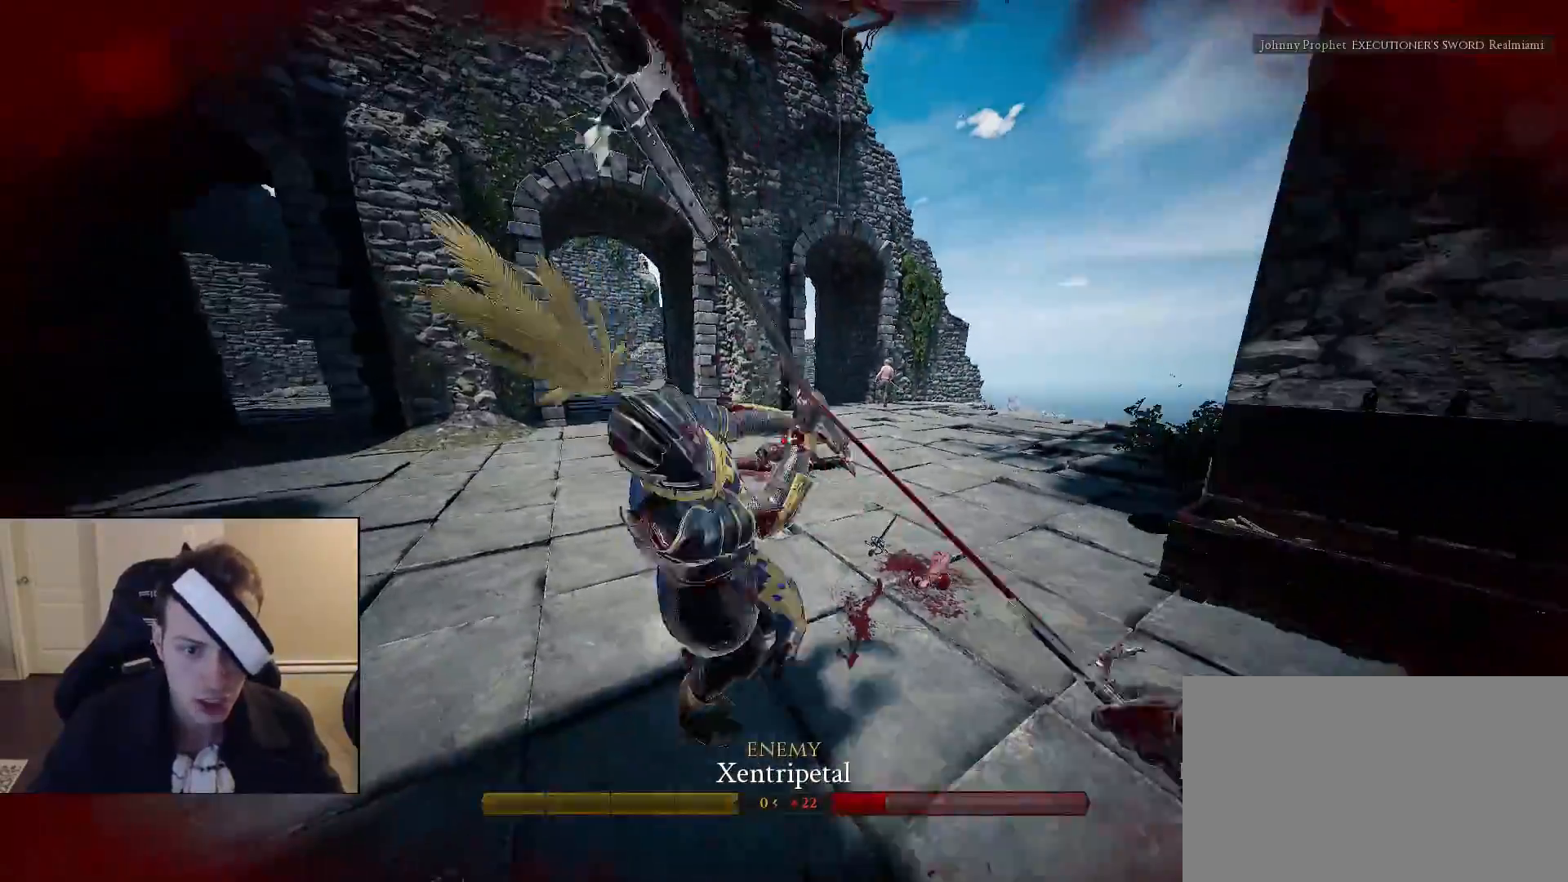
{"keys": ["s"], "mouse": ["right"], "mouse_move": "up-right", "events": [[300, "mouse_right", "down"], [350, "d", "up"]]}
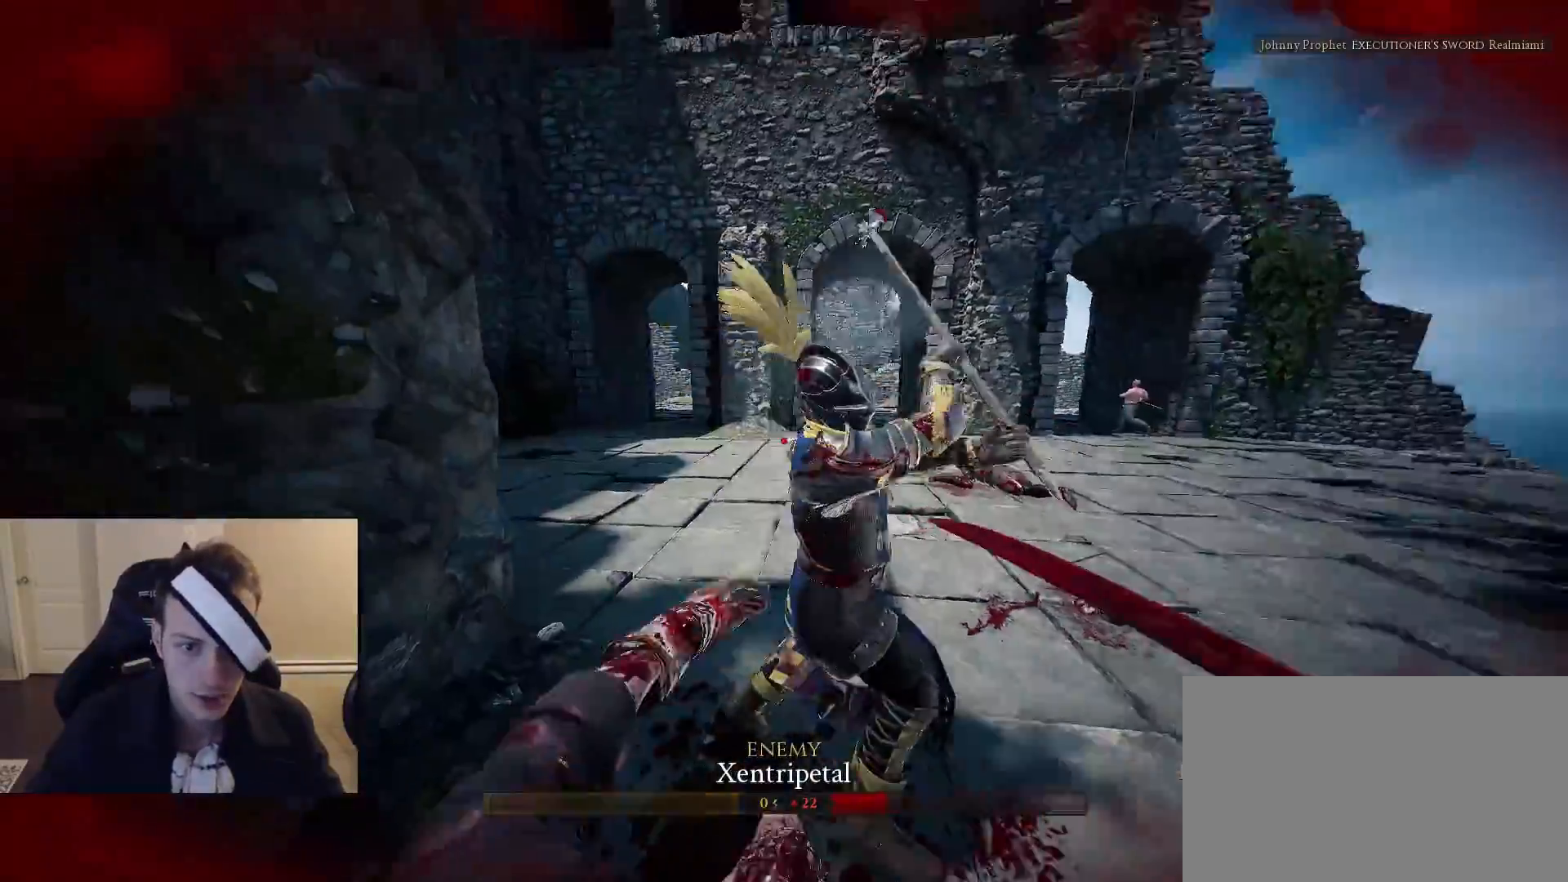
{"keys": ["s"], "mouse": [], "mouse_move": "left", "events": [[50, "d", "down"], [283, "mouse_right", "up"], [417, "d", "up"]]}
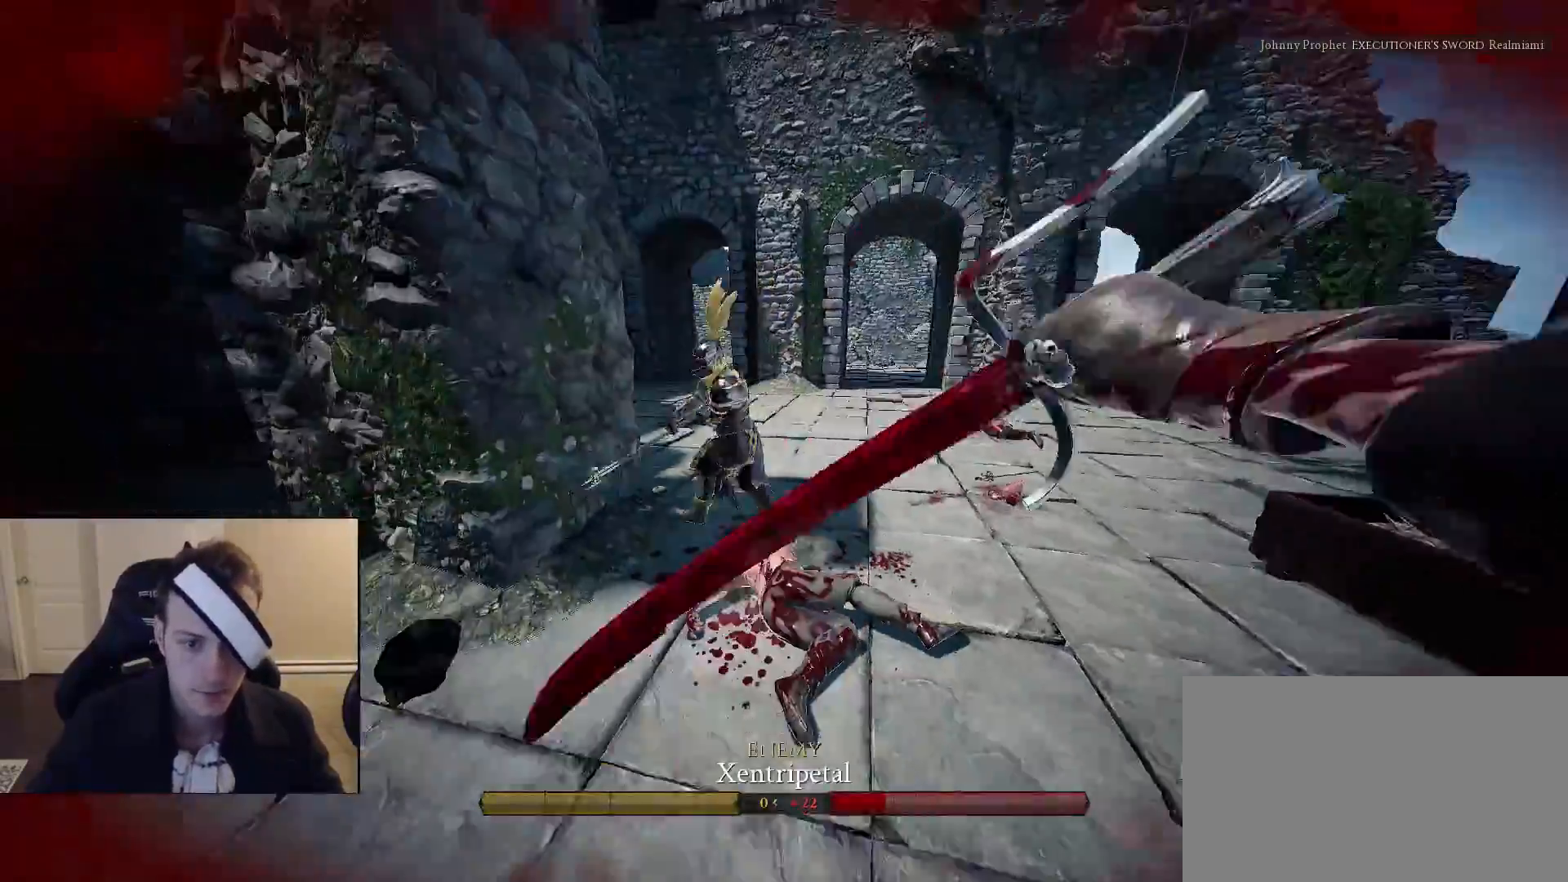
{"keys": ["a", "s"], "mouse": [], "mouse_move": "still", "events": [[333, "a", "down"]]}
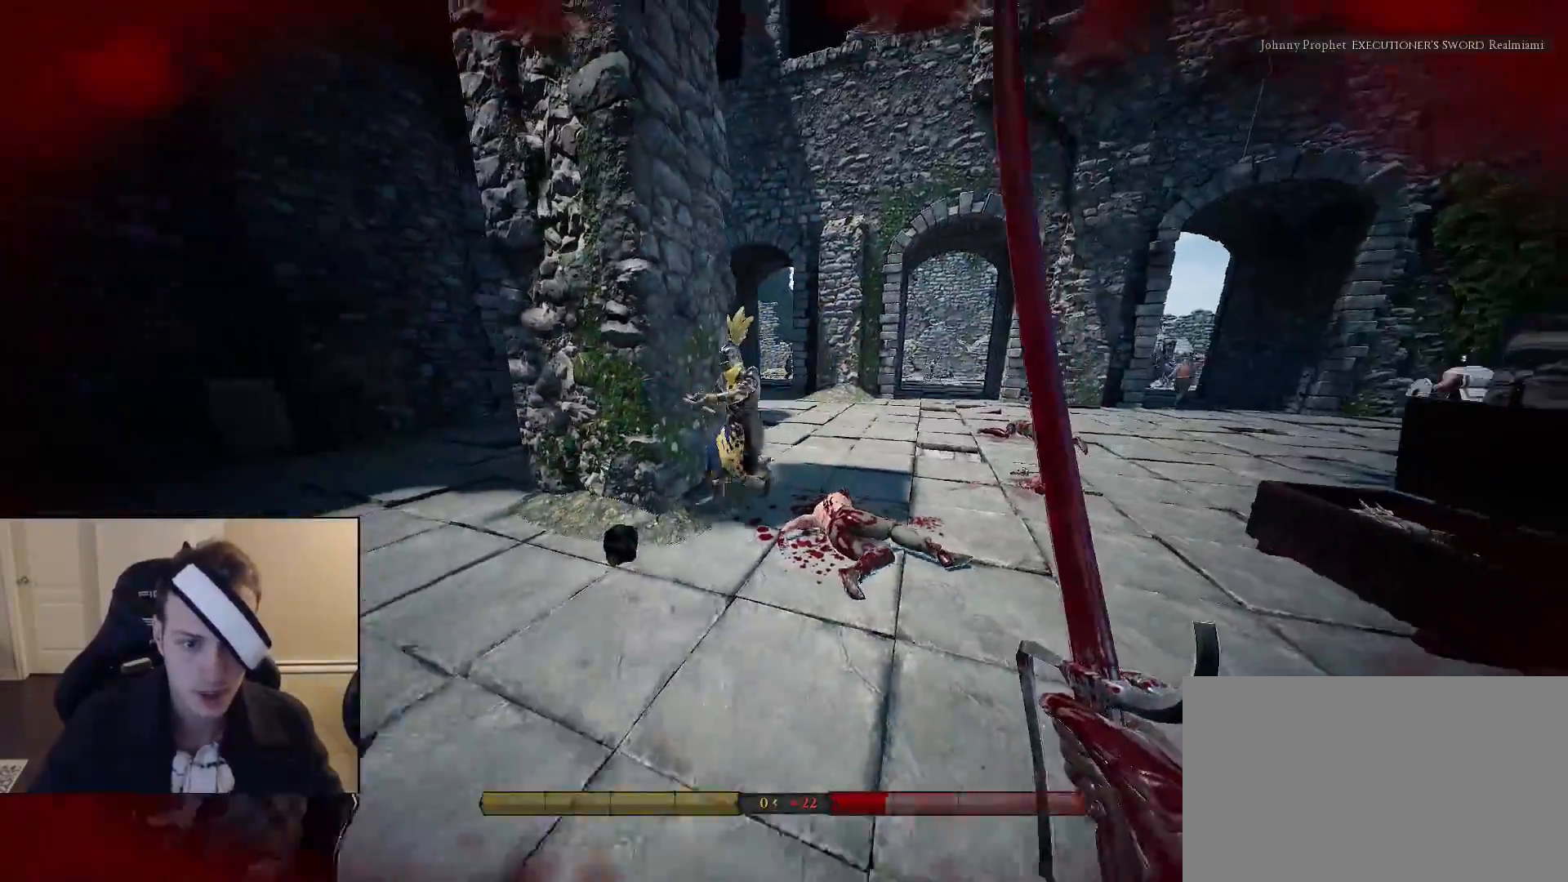
{"keys": ["d", "s"], "mouse": [], "mouse_move": "still", "events": [[67, "a", "up"], [500, "d", "down"]]}
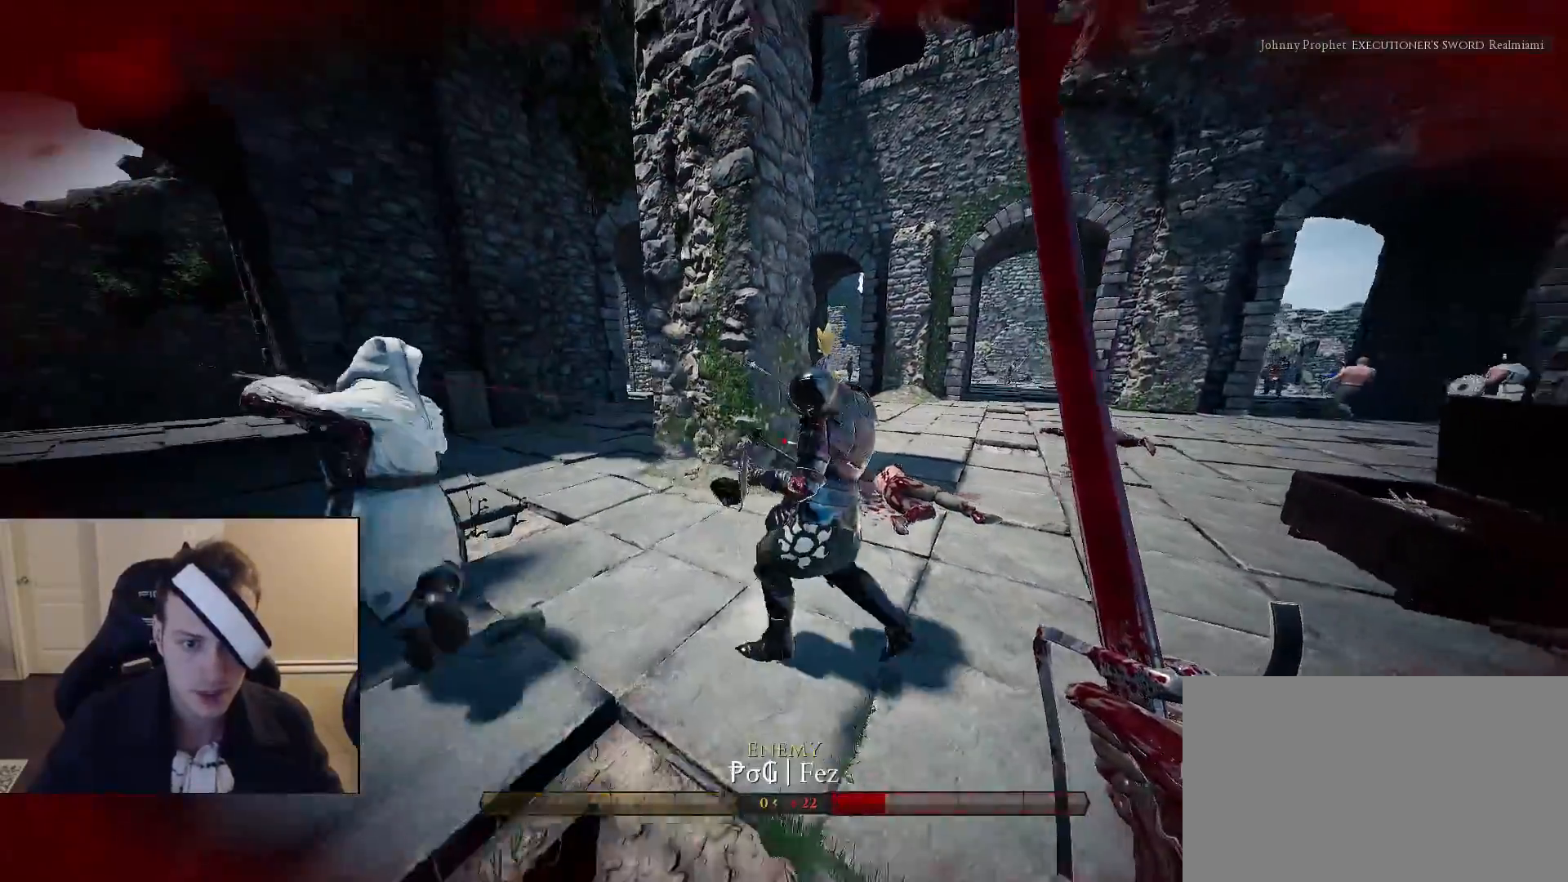
{"keys": ["d"], "mouse": [], "mouse_move": "still", "events": [[83, "s", "up"], [367, "s", "down"], [467, "s", "up"]]}
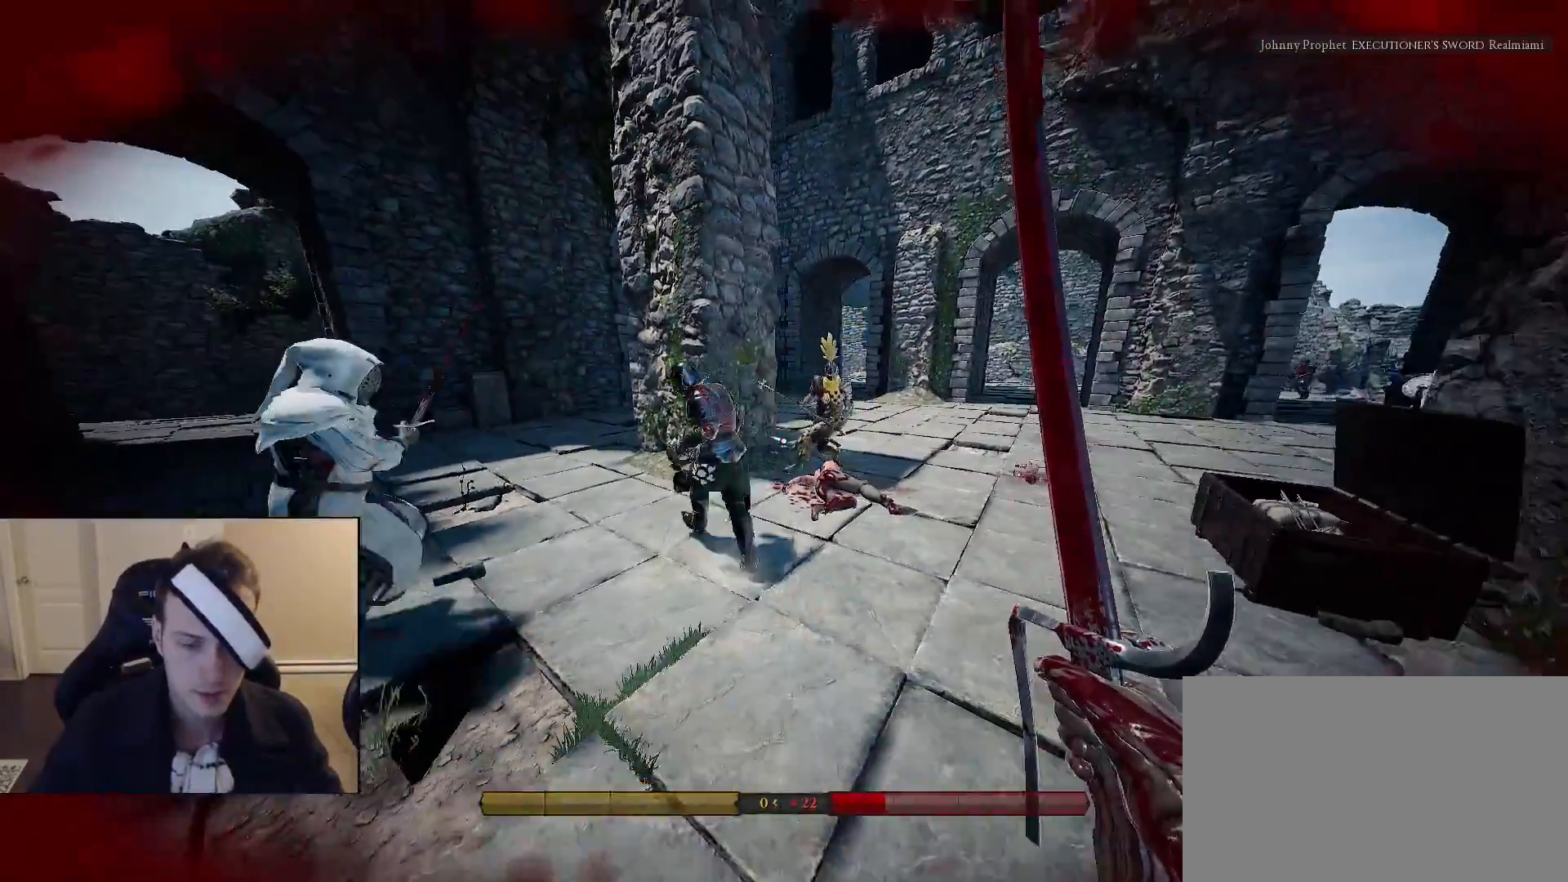
{"keys": ["a", "s"], "mouse": [], "mouse_move": "up-left", "events": [[50, "w", "down"], [200, "w", "up"], [433, "s", "down"], [483, "a", "down"], [483, "d", "up"]]}
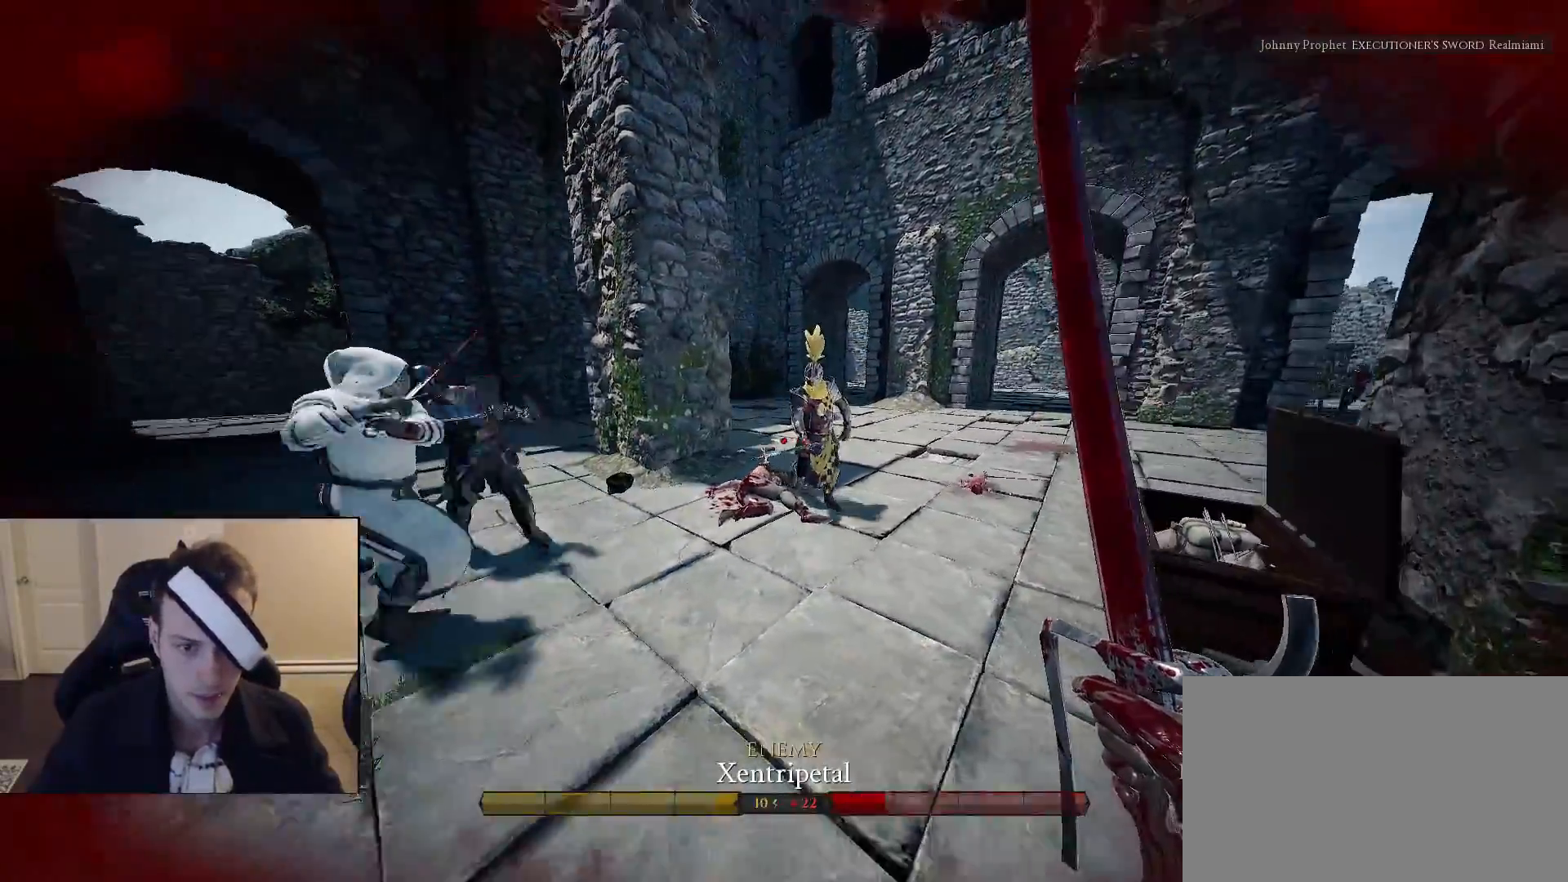
{"keys": ["d"], "mouse": [], "mouse_move": "still", "events": [[167, "a", "up"], [267, "d", "down"], [500, "s", "up"]]}